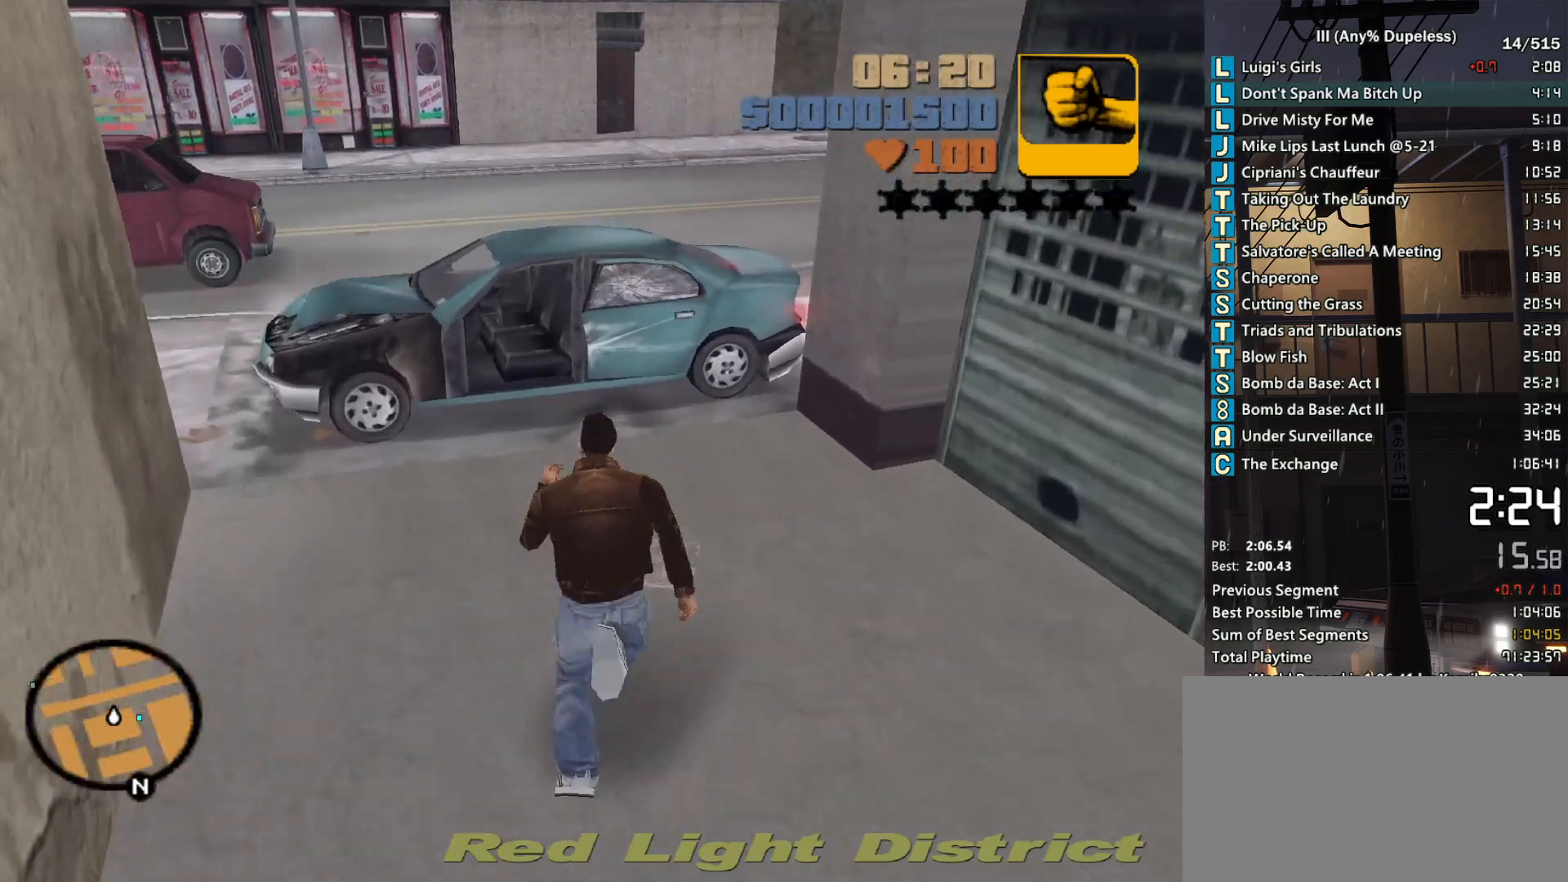
Gameplay with keyboard and mouse; each line is a JSON object with the keys and mouse buttons held at the frame after it. "events" lists presses ("down") and releases ("up") of "a", "alt", "c", "caps_lock", "ctrl", "d", "down", "e", "escape", "f", "f1", "f2", "f3", "left", "num4", "num6", "q", "r", "right", "s", "shift", "space", "tab", "tilde", "up", "w", "x", "z", "mouse_left", "mouse_middle", "mouse_right", "mouse_mb4", "mouse_mb5", "mouse_wheel_up" and "mouse_wheel_down" between this image and that frame as [ms after this image, input, new state], when the widget could be followed in between. "mouse_left", "mouse_middle", "mouse_right", "mouse_mb4", "mouse_mb5", "mouse_wheel_up", "mouse_wheel_down" = the "left", "middle", "right", "mb4", "mb5", "wheel_up", "wheel_down" buttons of the "mouse" list. No other keys are recorded. Not read: mouse_move.
{"keys": ["w"], "mouse": [], "events": [[200, "f", "down"], [283, "f", "up"], [333, "space", "up"]]}
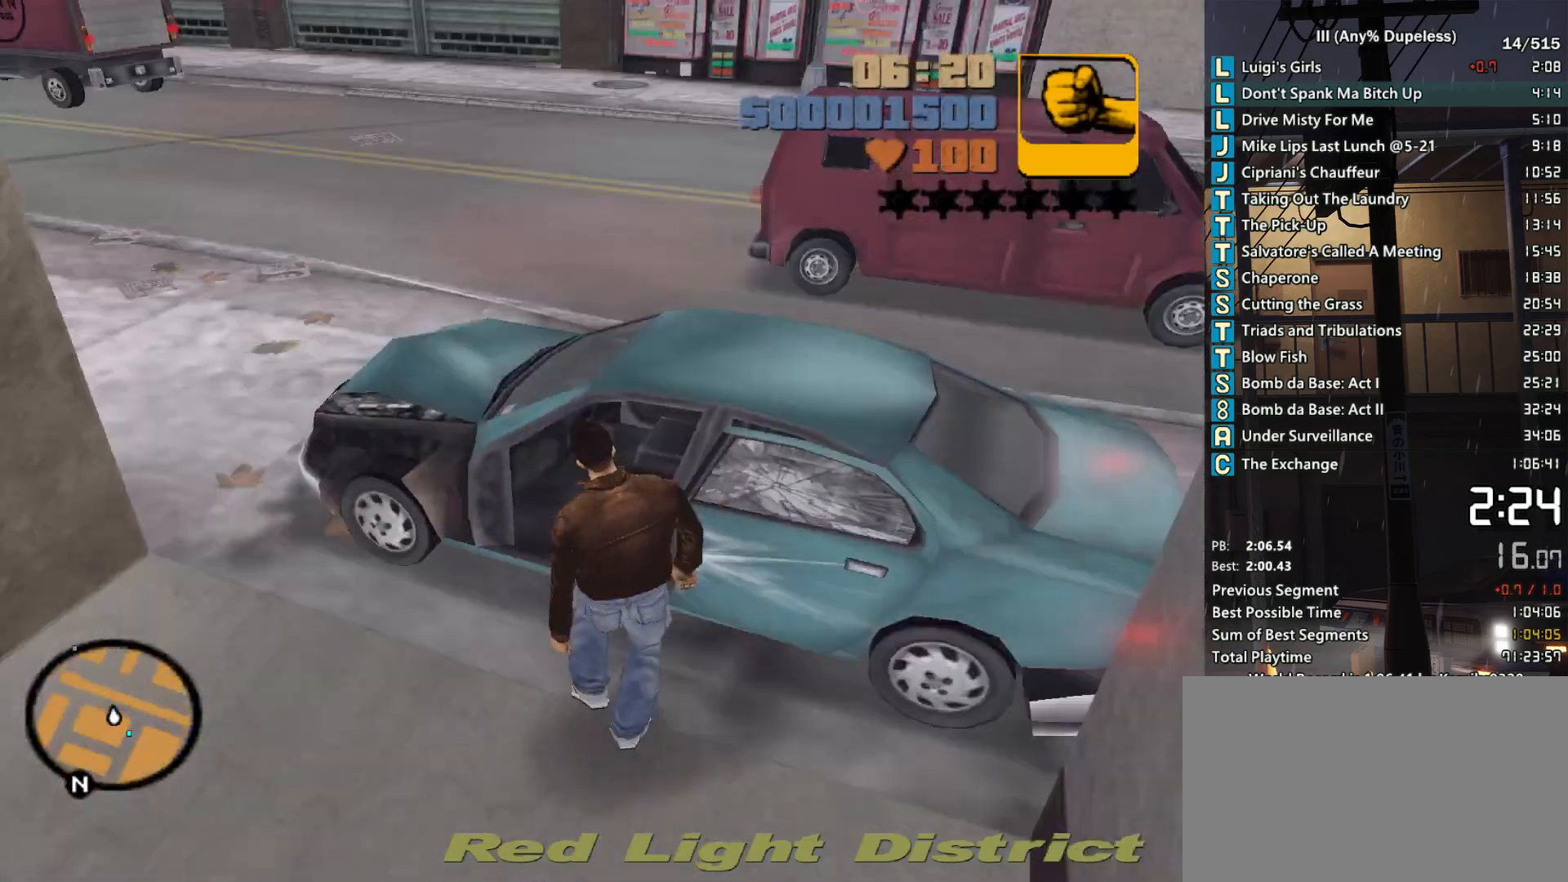
{"keys": ["d", "w"], "mouse": [], "events": [[67, "d", "down"]]}
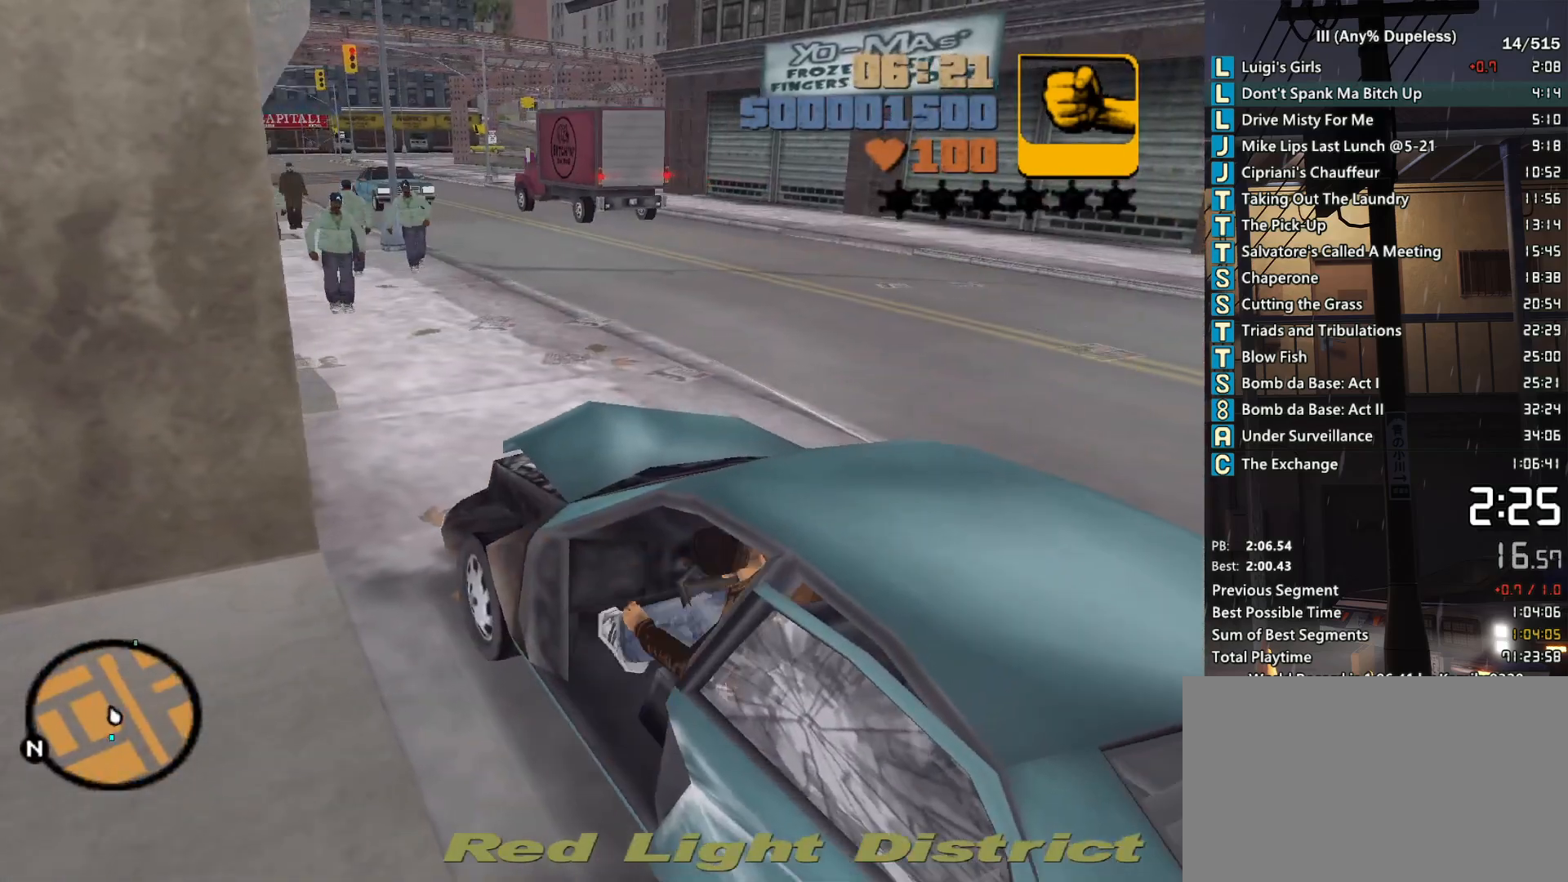
{"keys": ["d", "w"], "mouse": [], "events": [[233, "mouse_middle", "down"], [317, "mouse_middle", "up"]]}
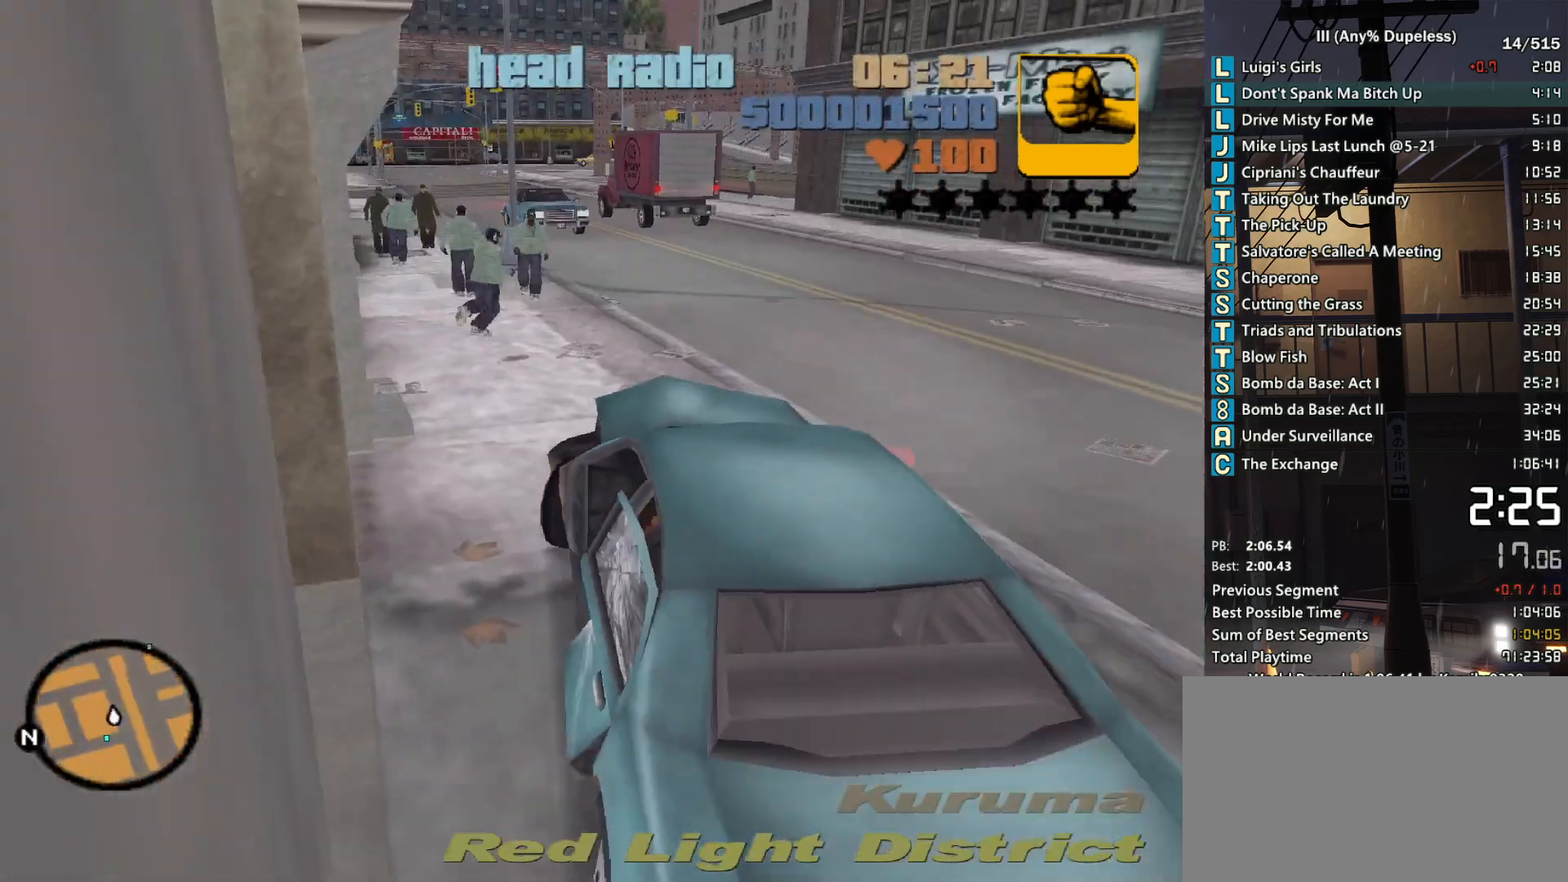
{"keys": ["r", "w"], "mouse": [], "events": [[250, "d", "up"], [483, "r", "down"]]}
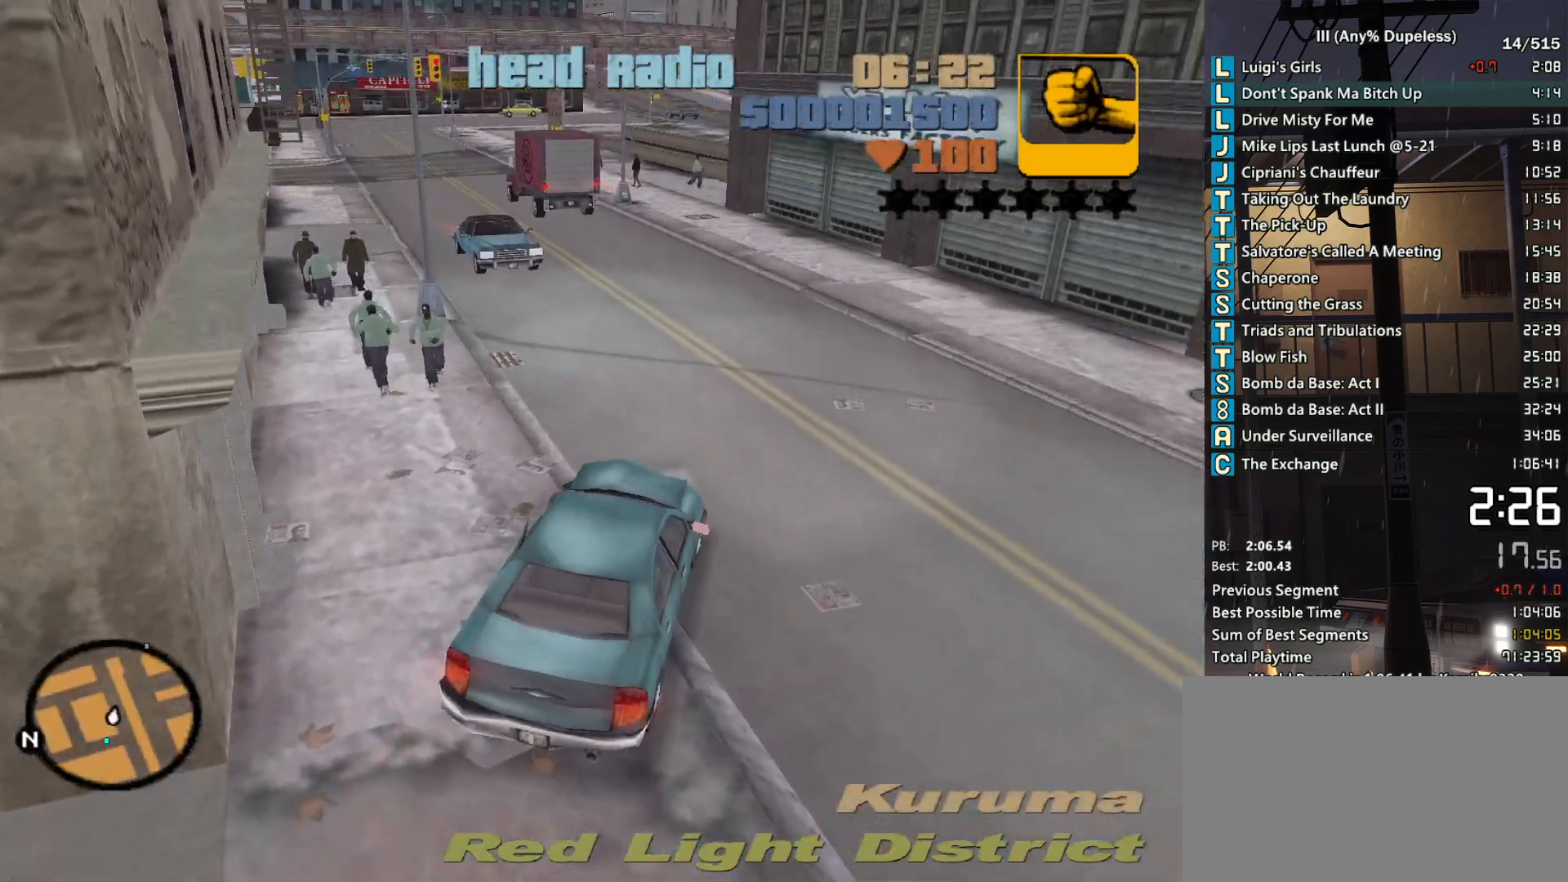
{"keys": ["w"], "mouse": [], "events": [[67, "r", "up"]]}
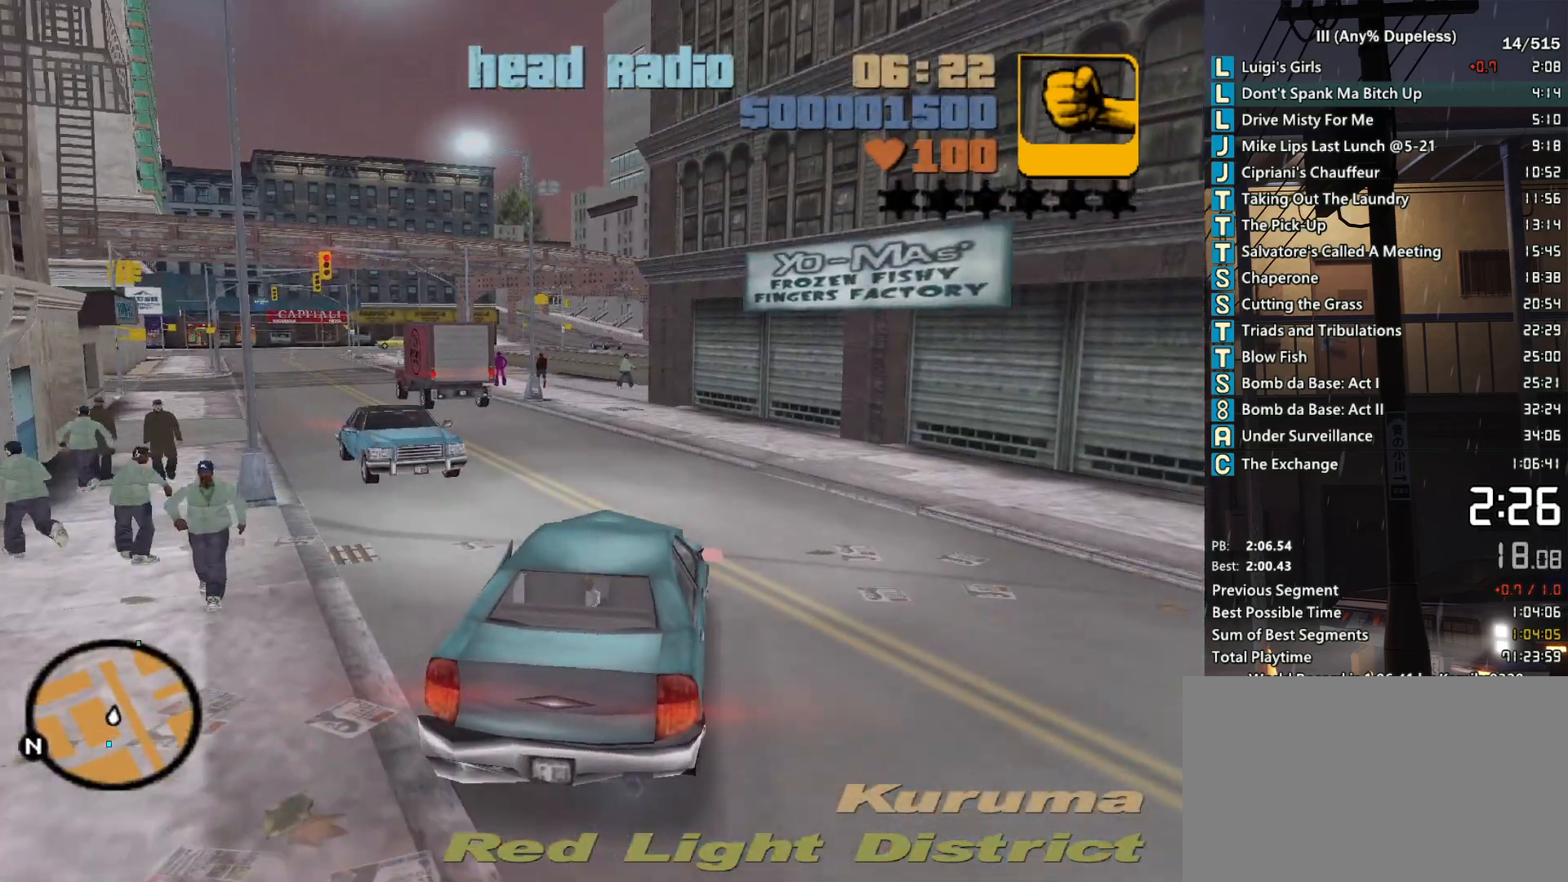
{"keys": ["a", "w"], "mouse": [], "events": [[83, "a", "down"], [183, "a", "up"], [283, "a", "down"]]}
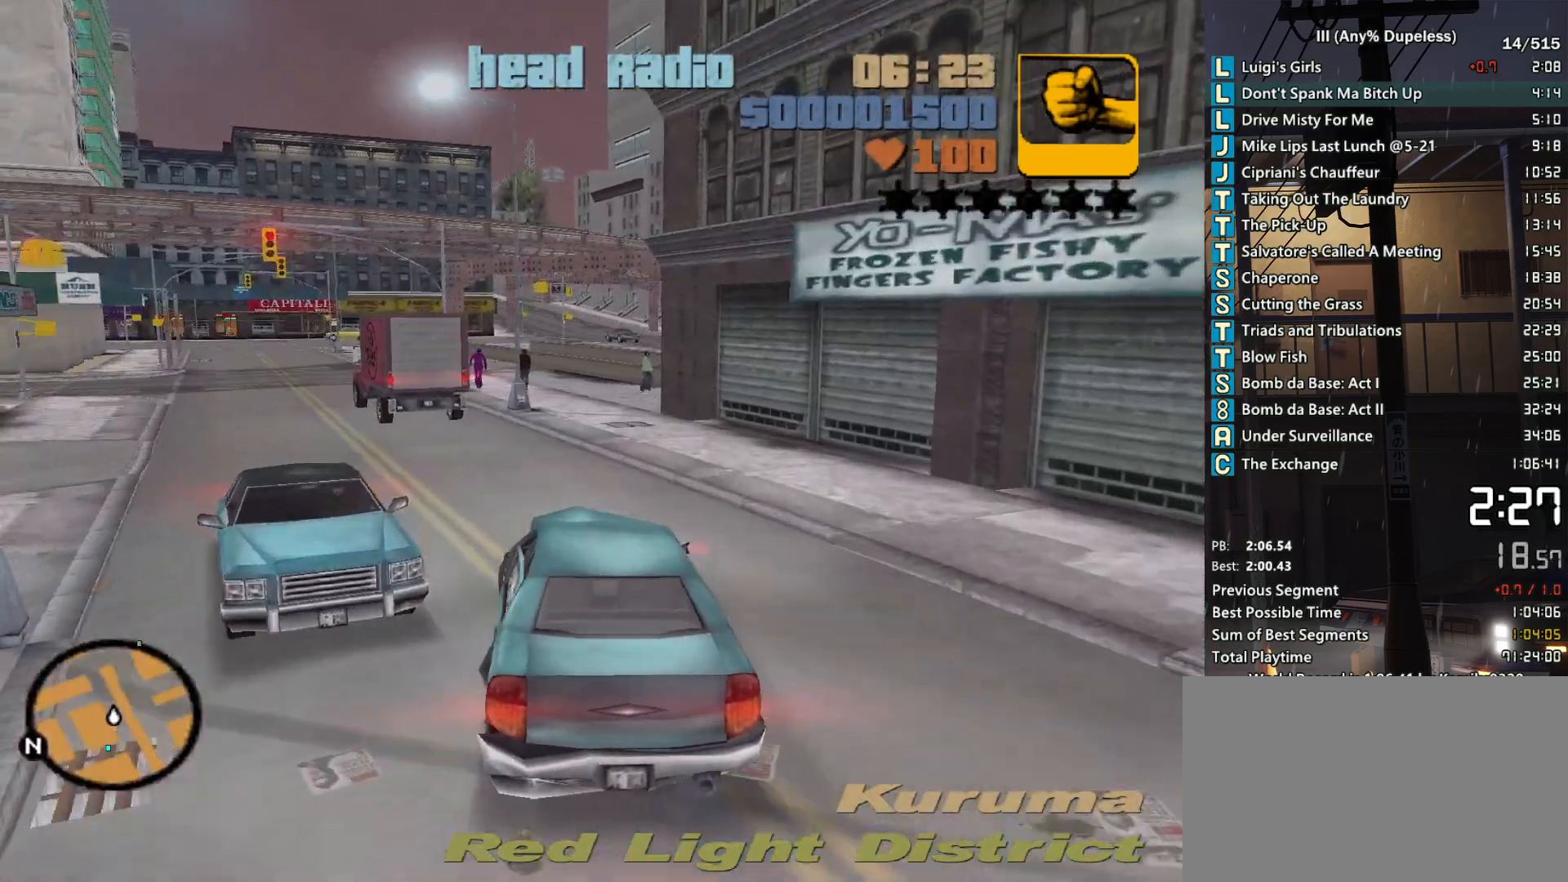
{"keys": ["a", "w"], "mouse": [], "events": [[100, "a", "up"], [200, "a", "down"], [333, "a", "up"], [483, "a", "down"]]}
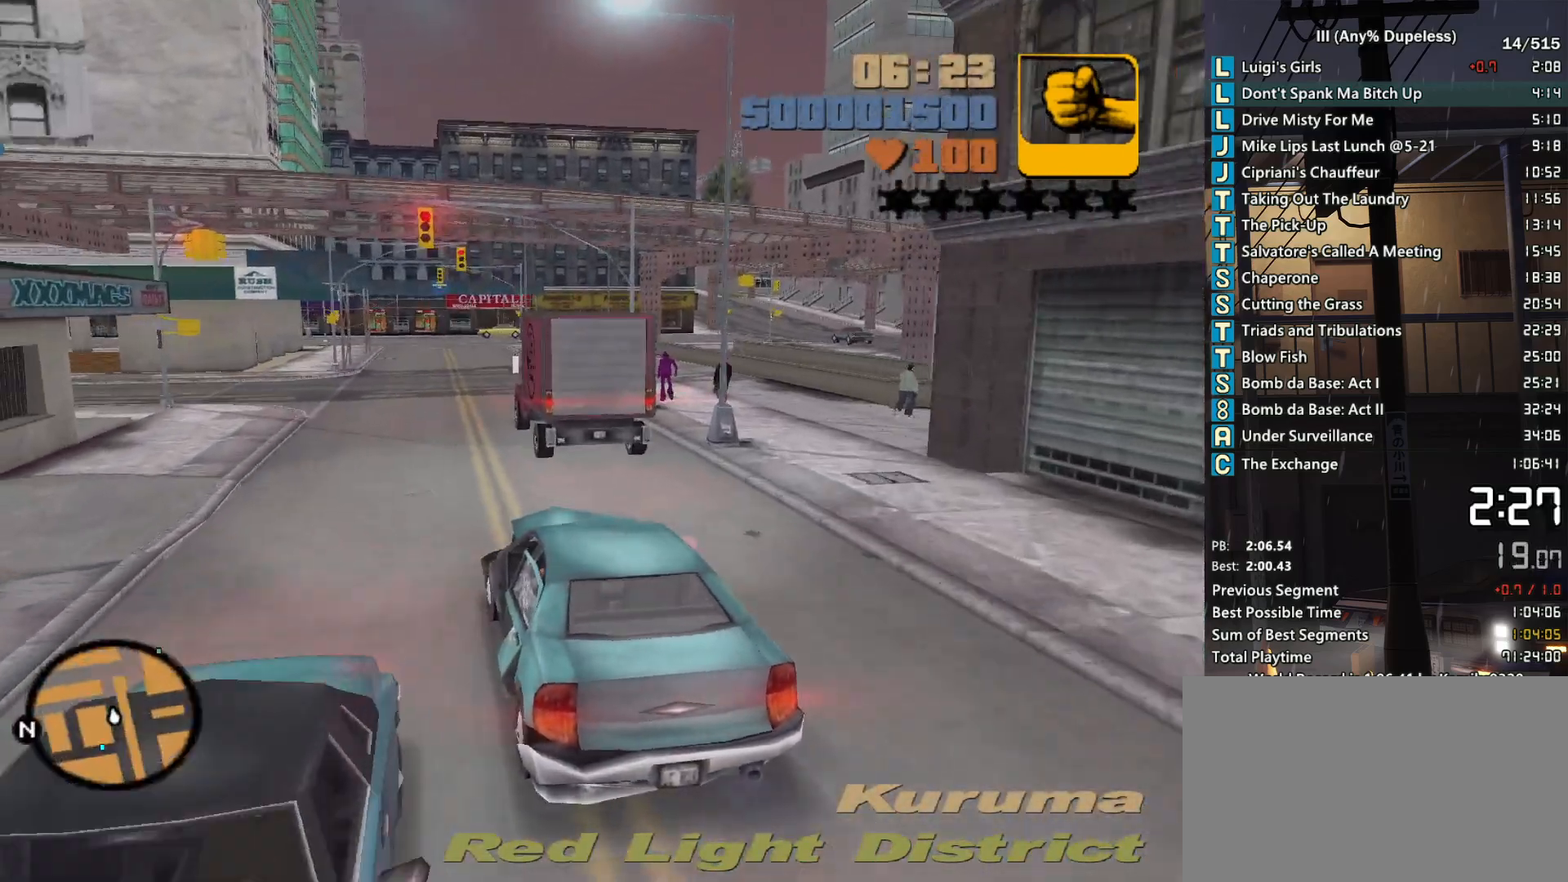
{"keys": ["w"], "mouse": [], "events": [[67, "a", "up"]]}
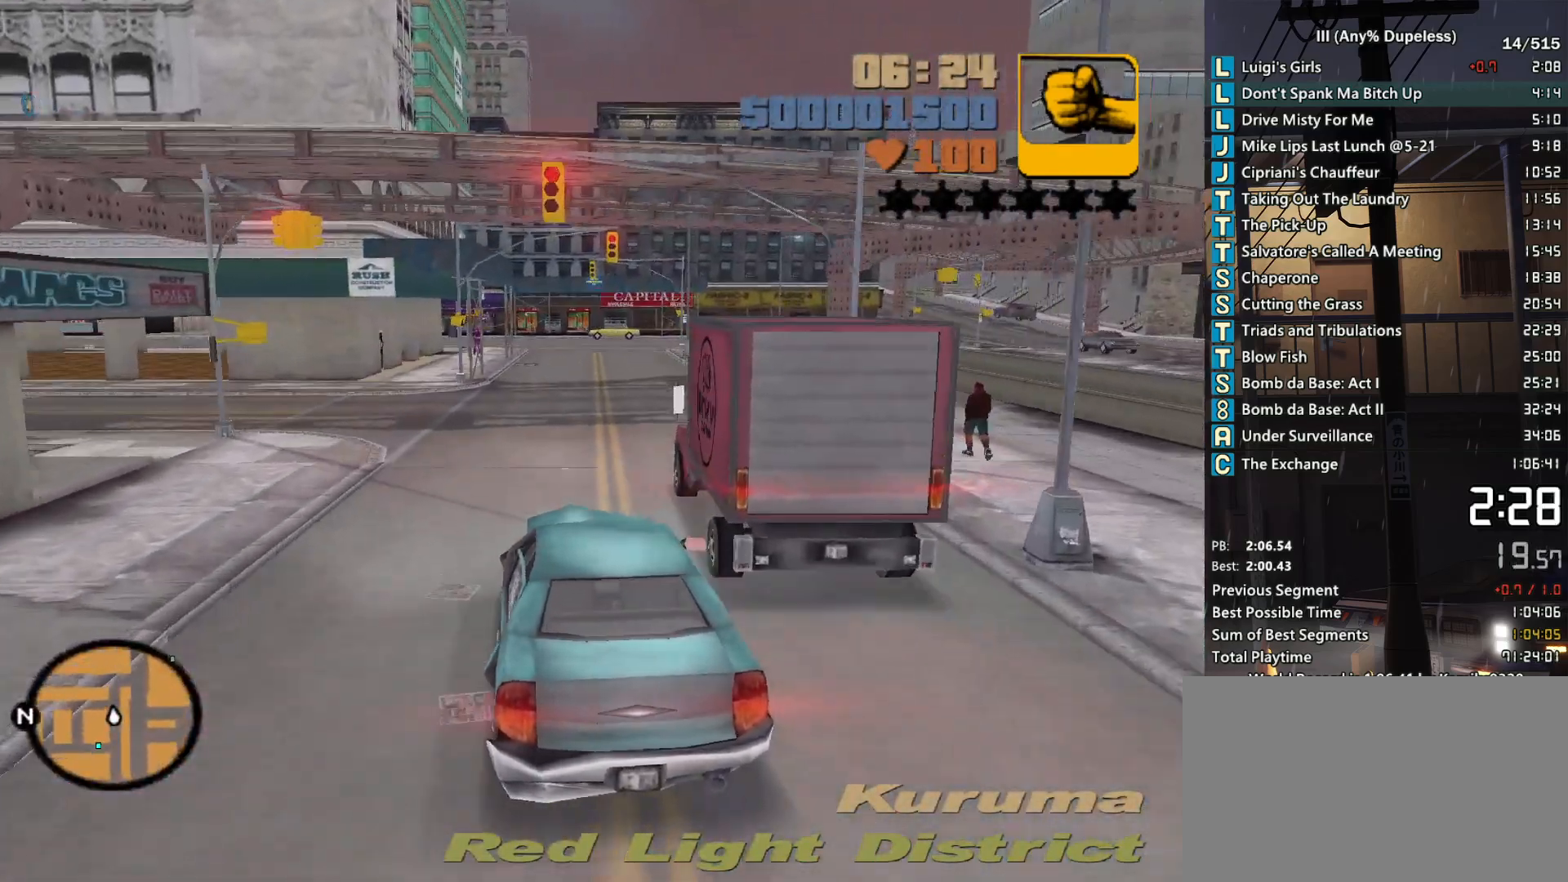
{"keys": ["w"], "mouse": [], "events": [[133, "d", "down"], [233, "d", "up"], [367, "d", "down"], [467, "d", "up"]]}
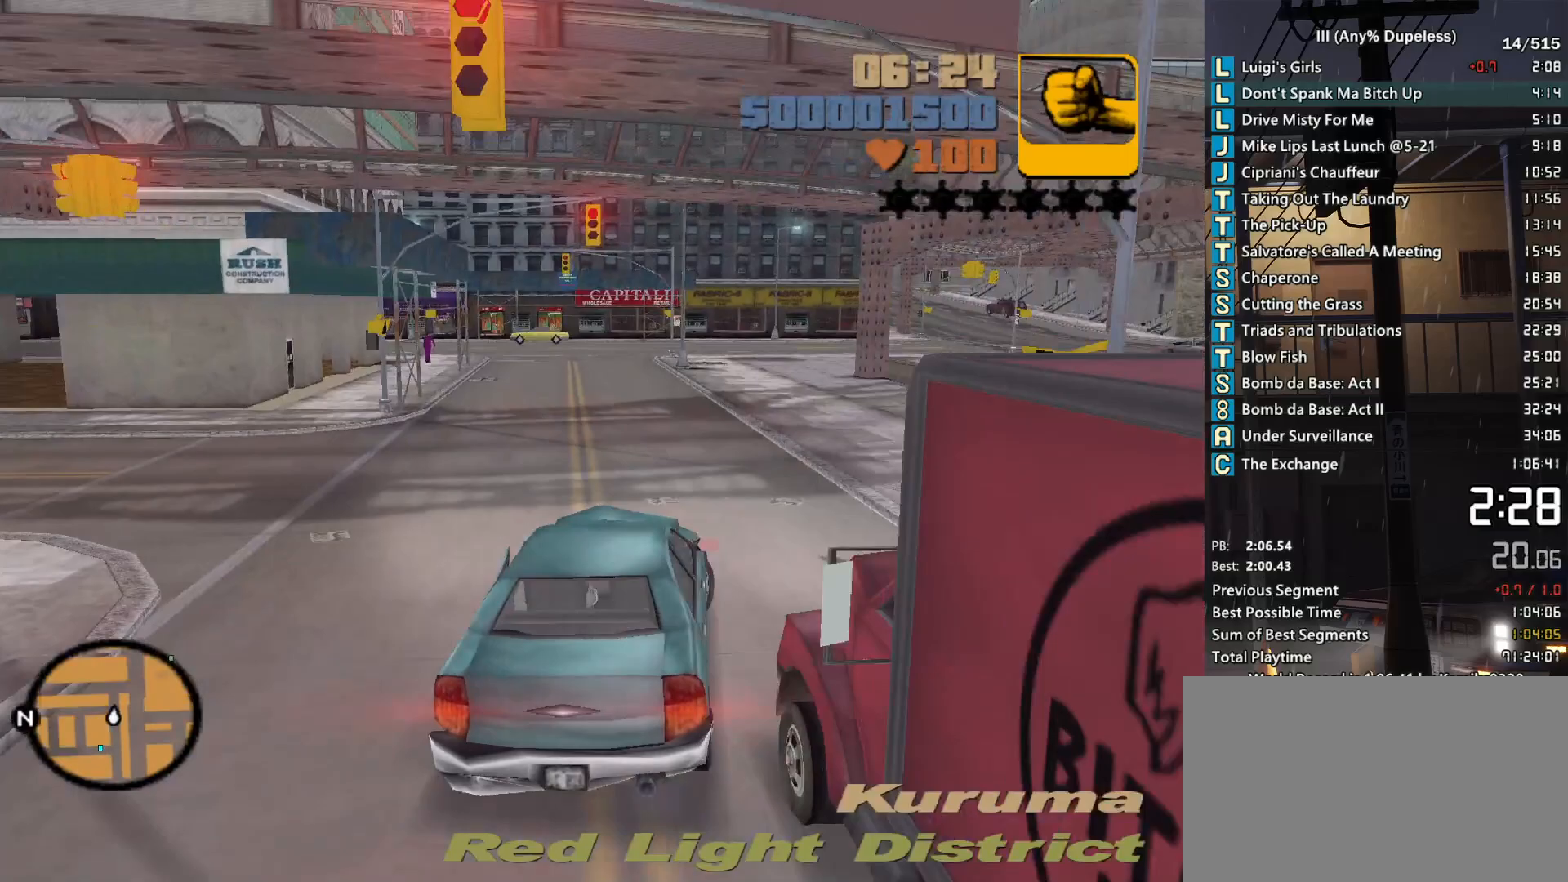
{"keys": ["w"], "mouse": [], "events": [[100, "d", "down"], [150, "d", "up"]]}
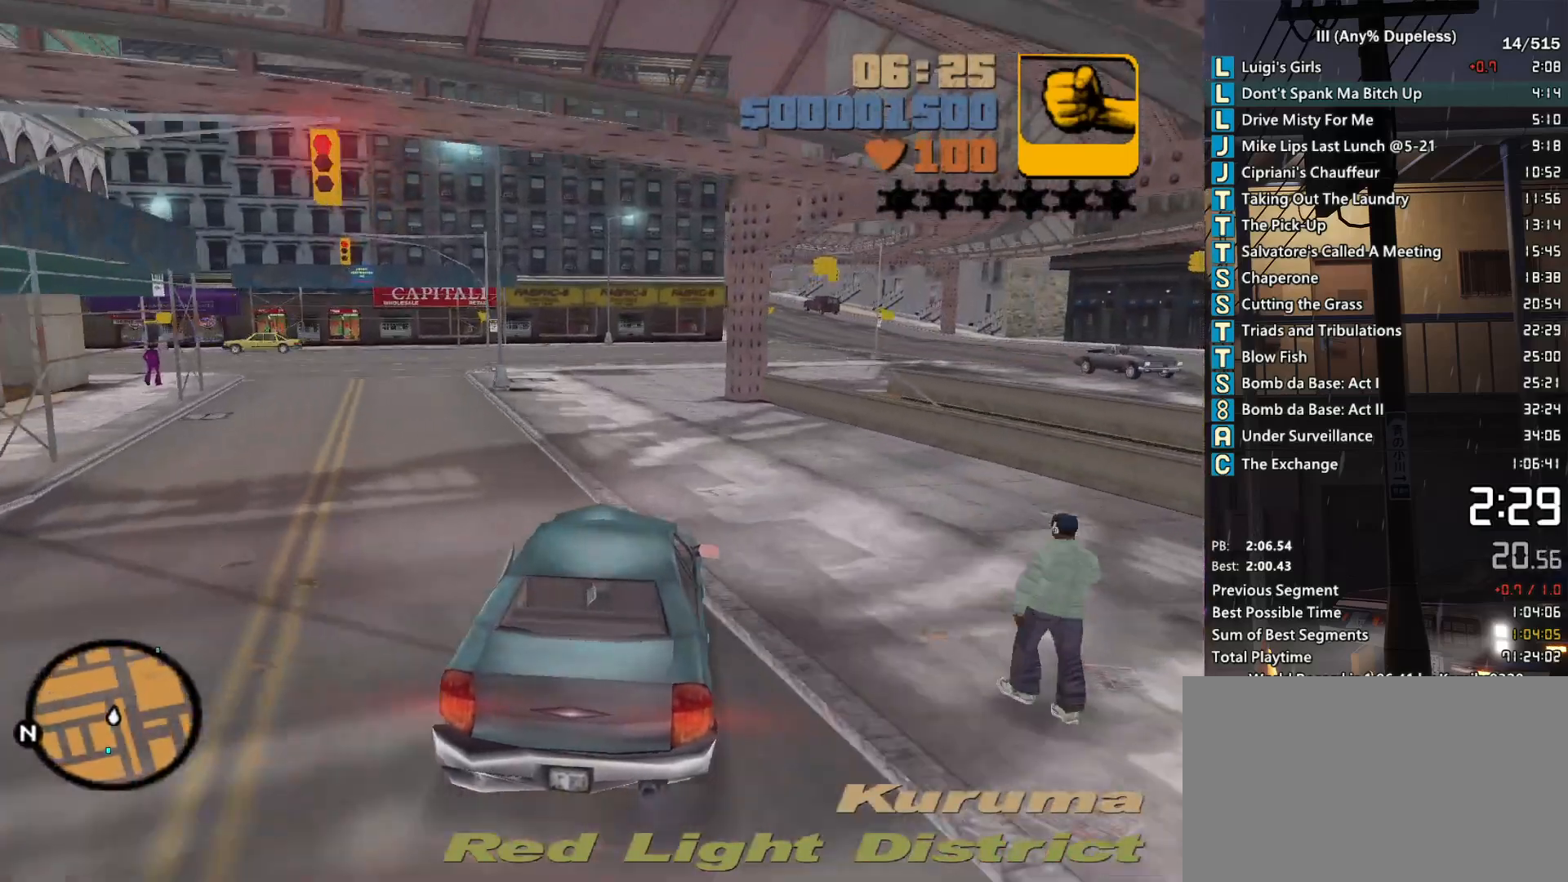
{"keys": ["w"], "mouse": [], "events": []}
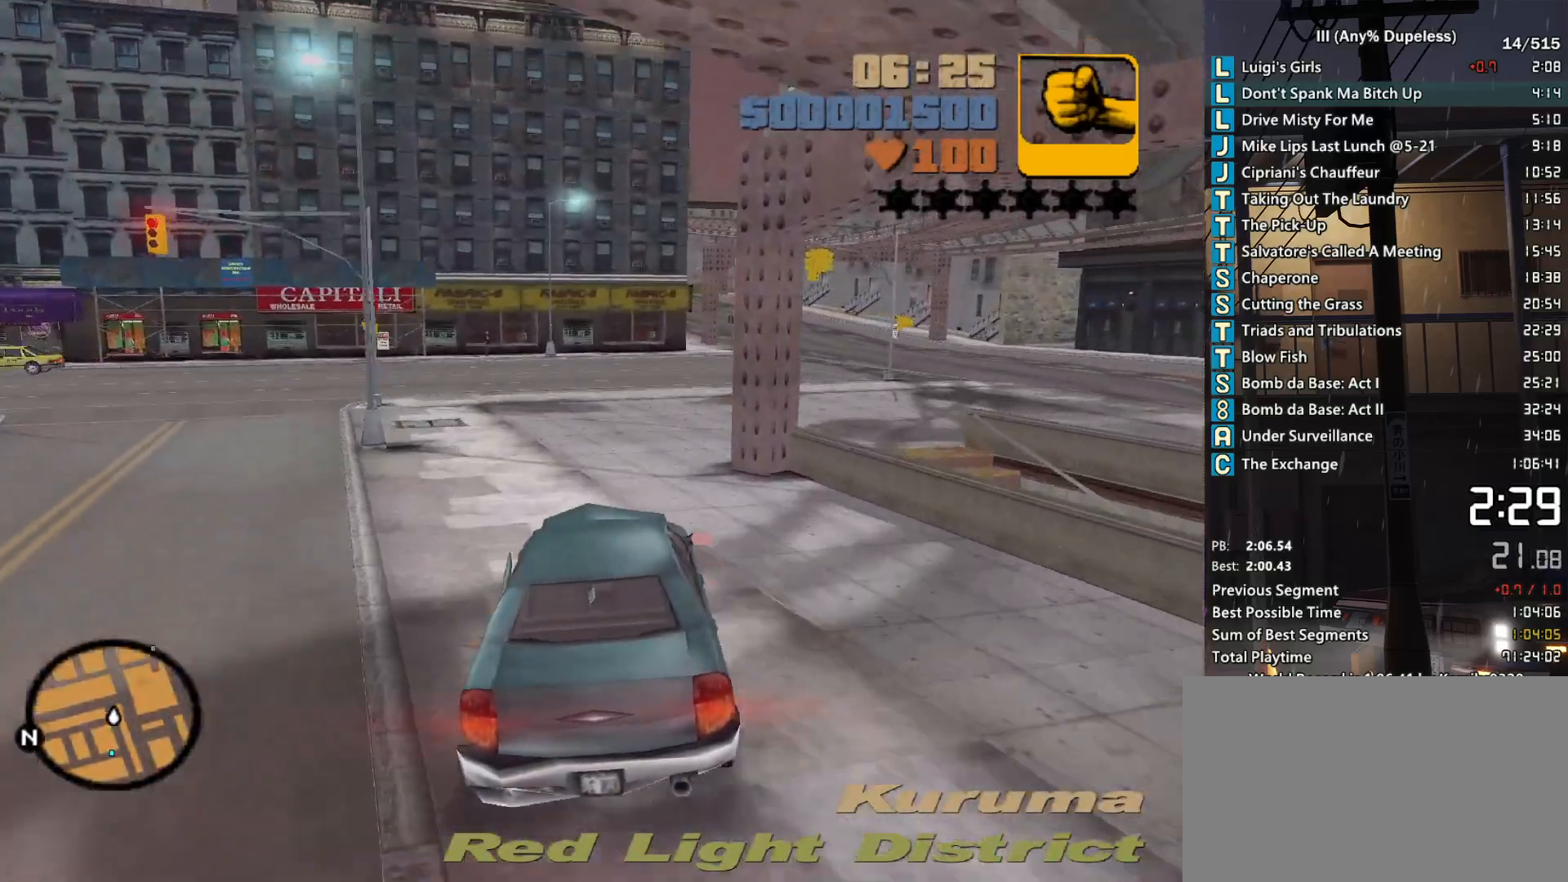
{"keys": ["w"], "mouse": [], "events": [[133, "d", "down"], [133, "tab", "down"], [233, "d", "up"], [233, "tab", "up"], [317, "d", "down"], [367, "tab", "down"], [417, "d", "up"], [467, "tab", "up"]]}
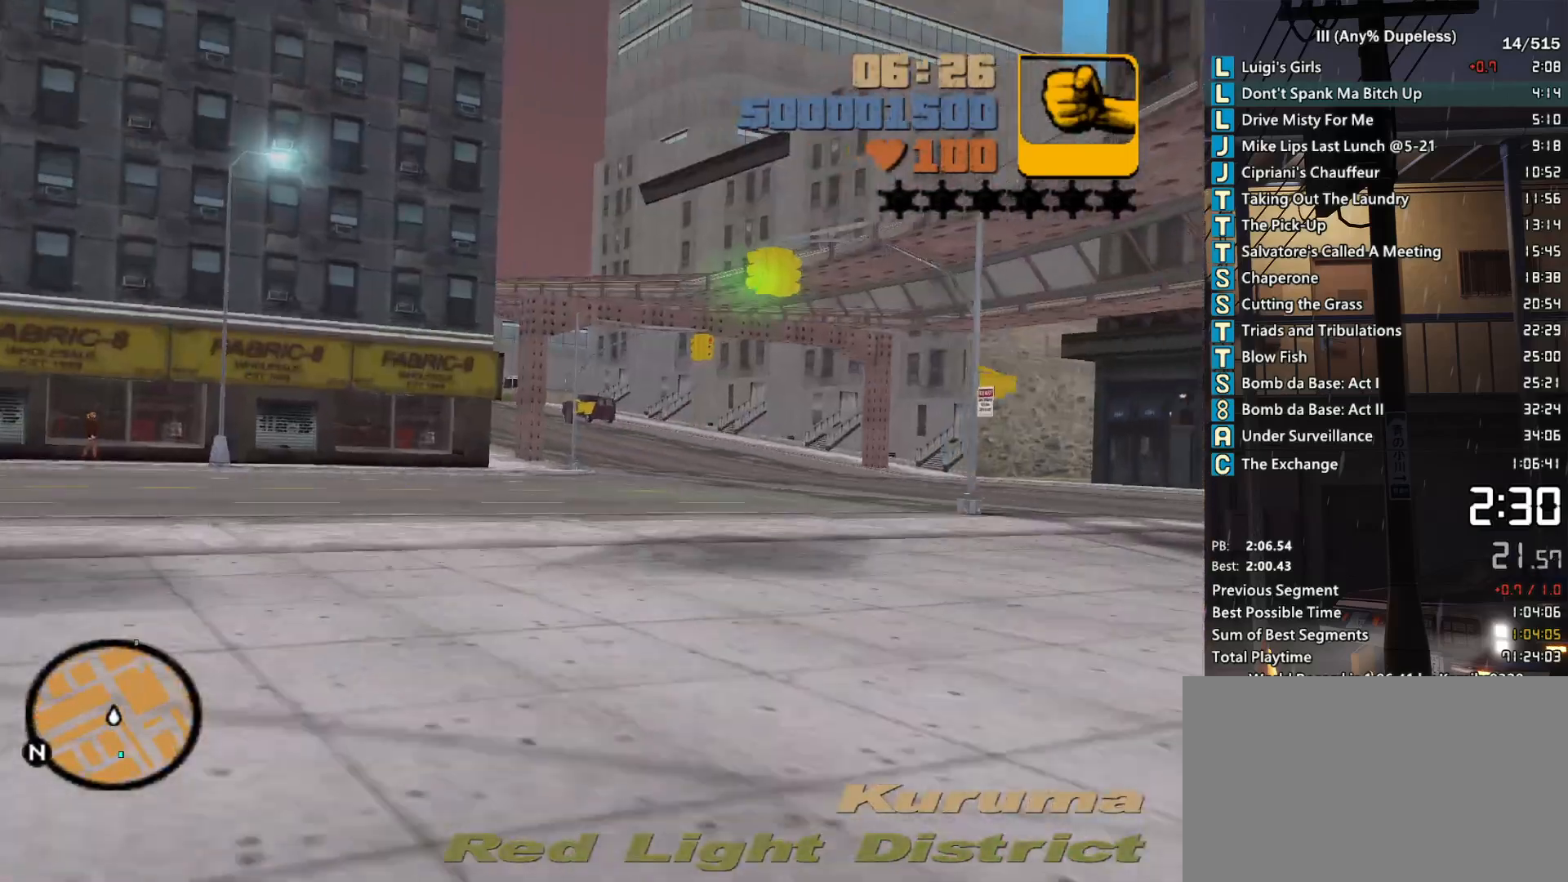
{"keys": ["w"], "mouse": [], "events": [[17, "d", "down"], [100, "d", "up"], [100, "tab", "down"], [150, "tab", "up"], [250, "tab", "down"], [333, "tab", "up"], [383, "r", "down"], [483, "r", "up"]]}
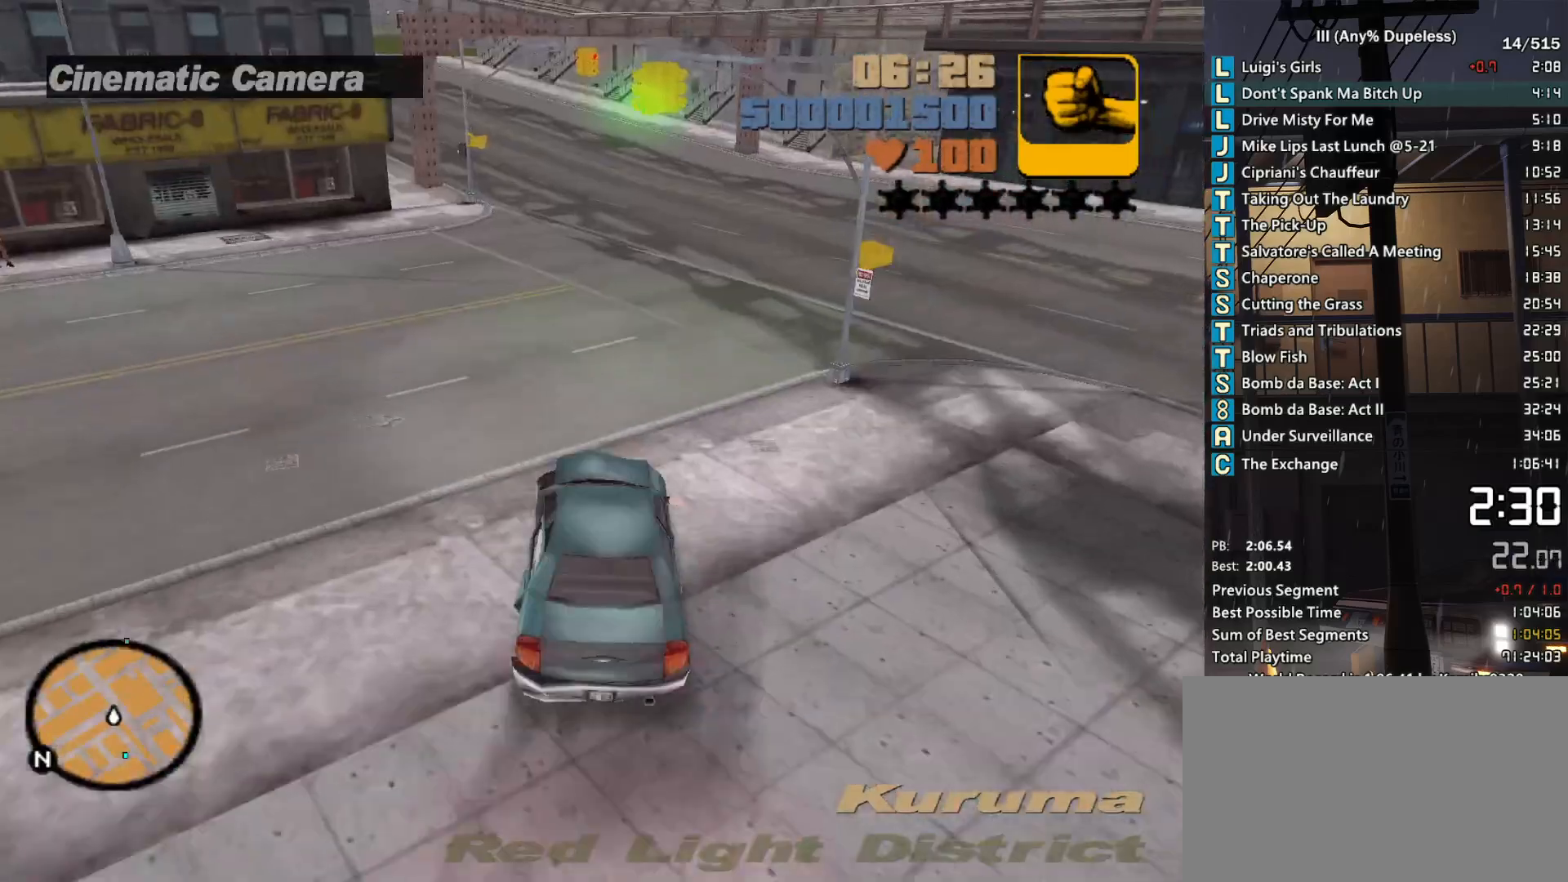
{"keys": ["w"], "mouse": [], "events": [[33, "r", "down"], [67, "a", "down"], [117, "r", "up"], [150, "a", "up"]]}
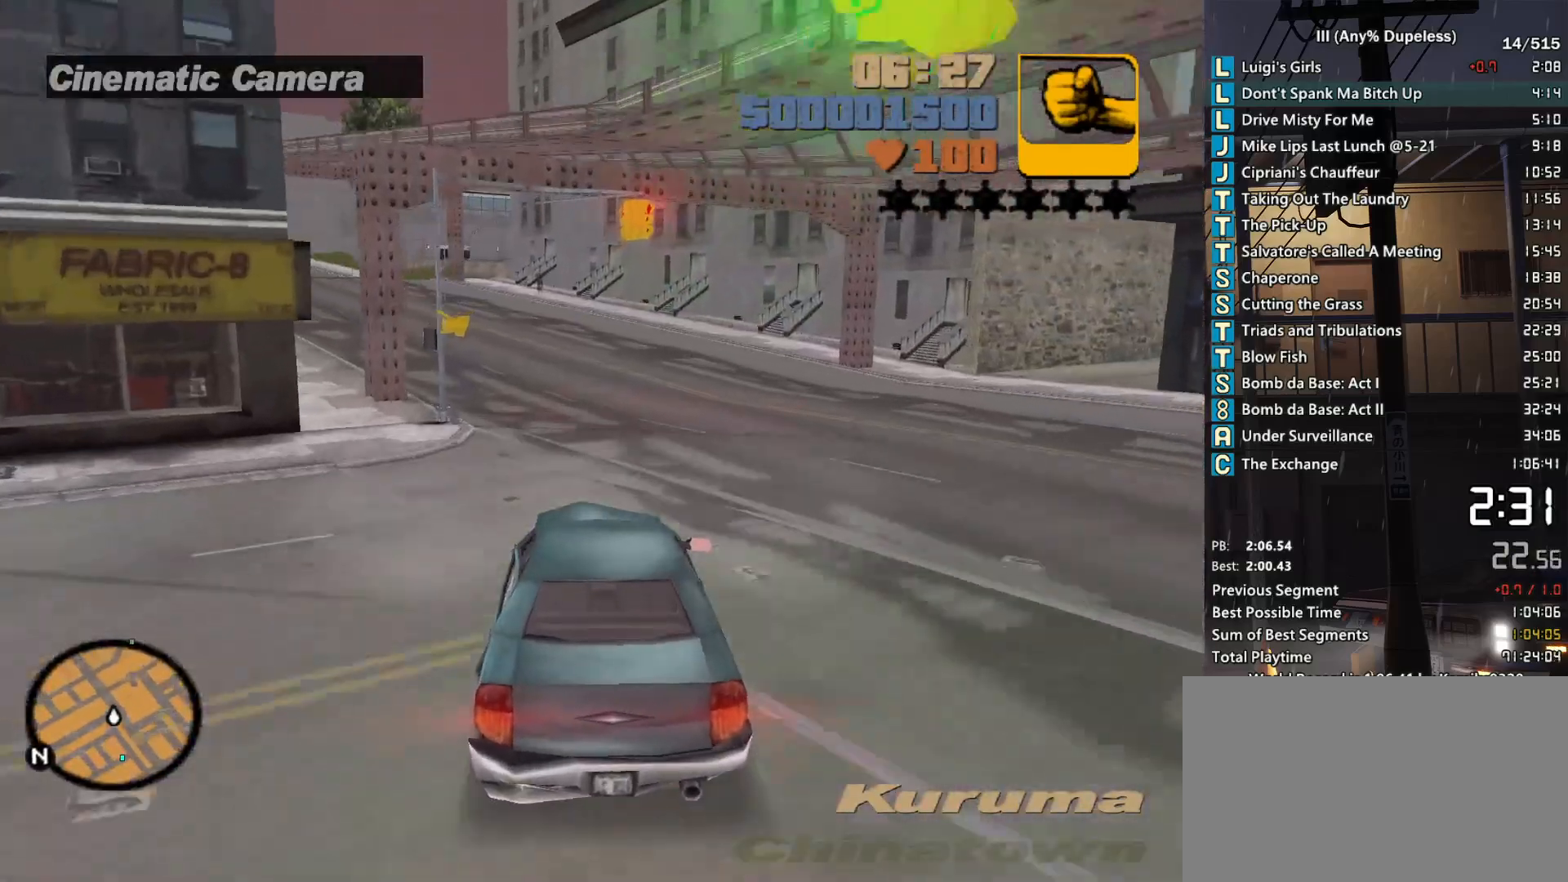
{"keys": ["w"], "mouse": [], "events": [[83, "a", "down"], [183, "a", "up"], [317, "a", "down"], [467, "a", "up"]]}
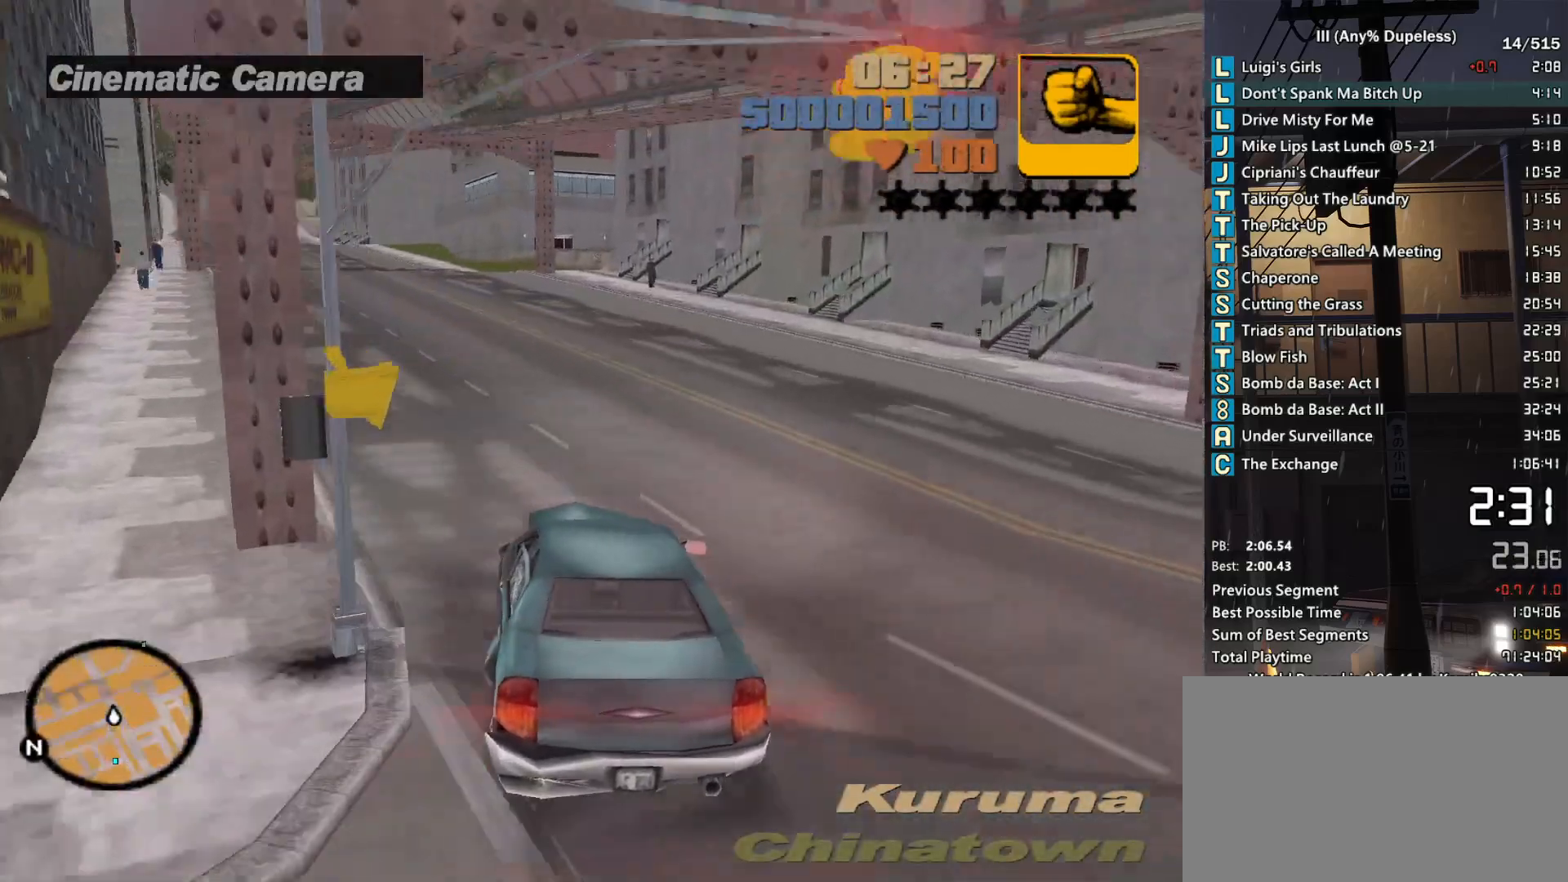
{"keys": ["w"], "mouse": [], "events": [[50, "a", "down"], [200, "a", "up"], [333, "a", "down"], [433, "a", "up"]]}
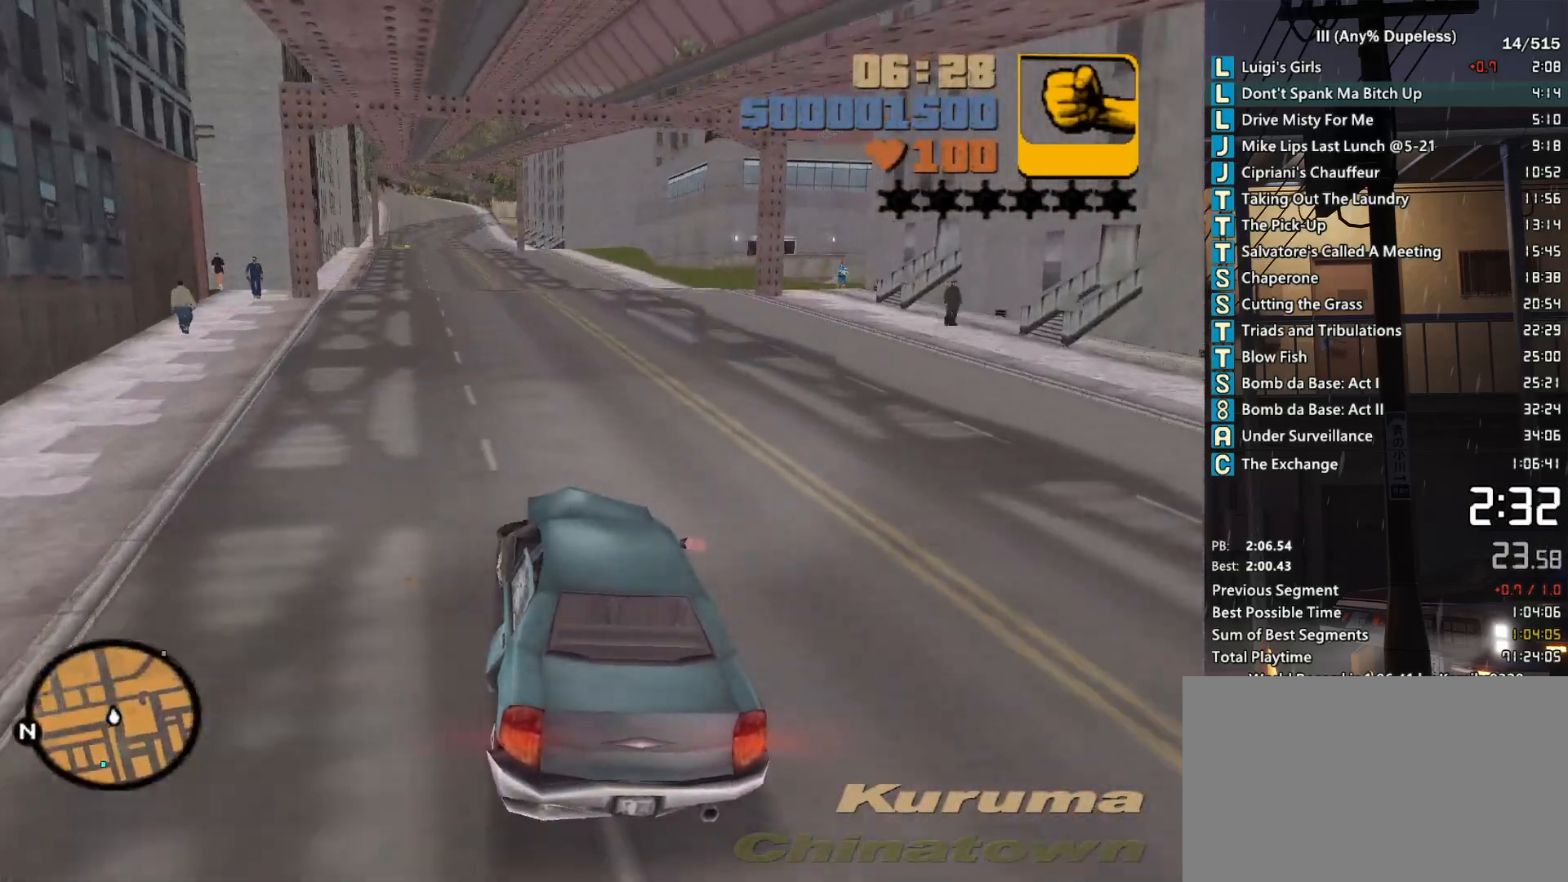
{"keys": ["d", "w"], "mouse": [], "events": [[167, "a", "down"], [217, "a", "up"], [500, "d", "down"]]}
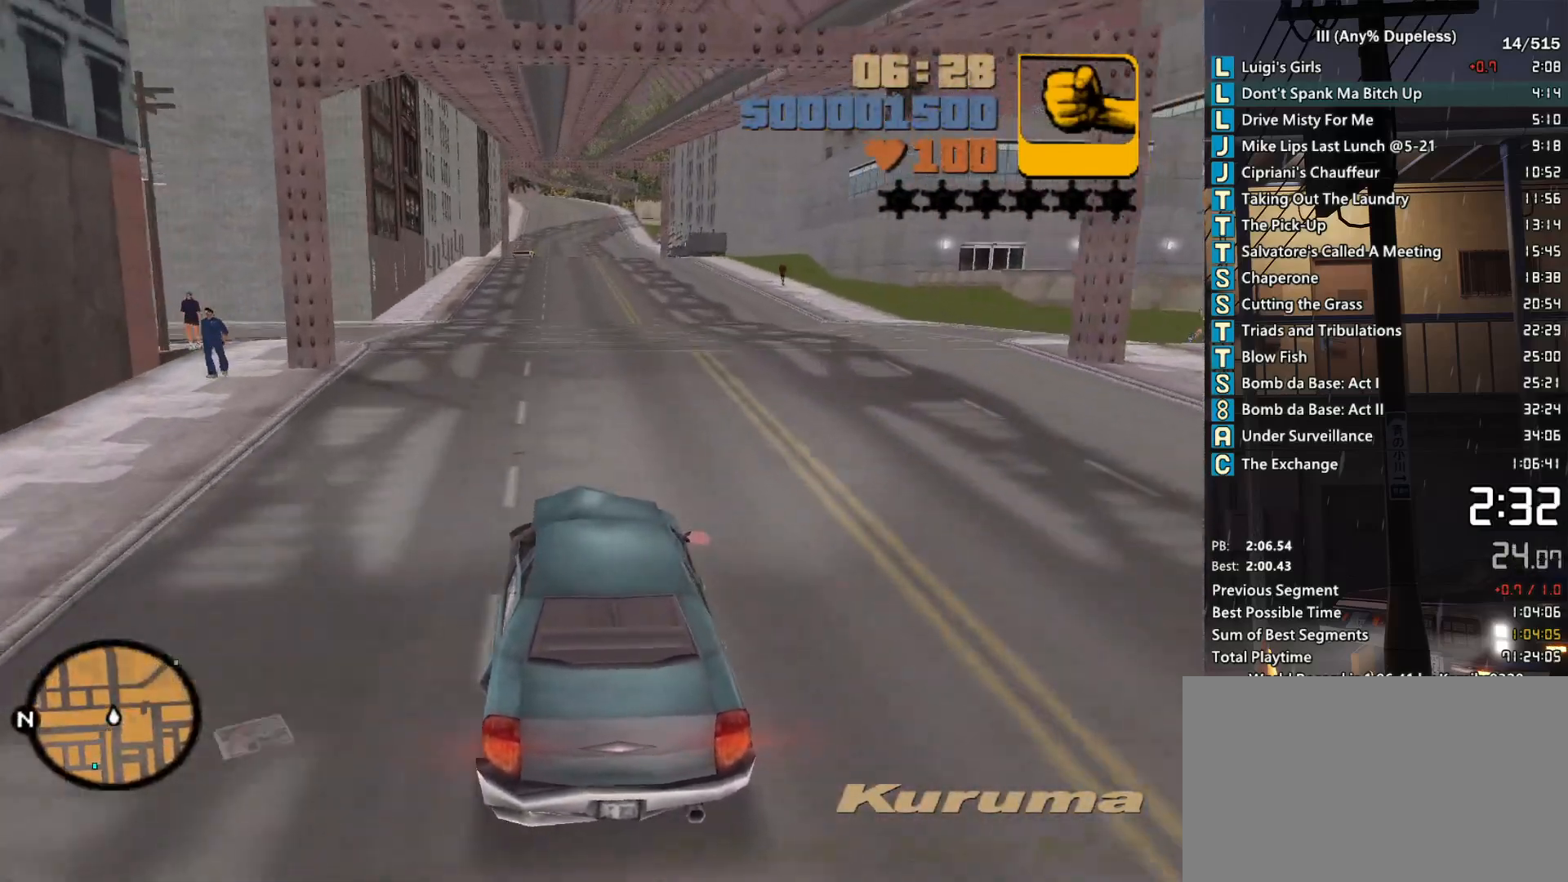
{"keys": ["w"], "mouse": [], "events": [[33, "d", "up"], [183, "tab", "down"], [283, "tab", "up"], [367, "tab", "down"], [467, "tab", "up"]]}
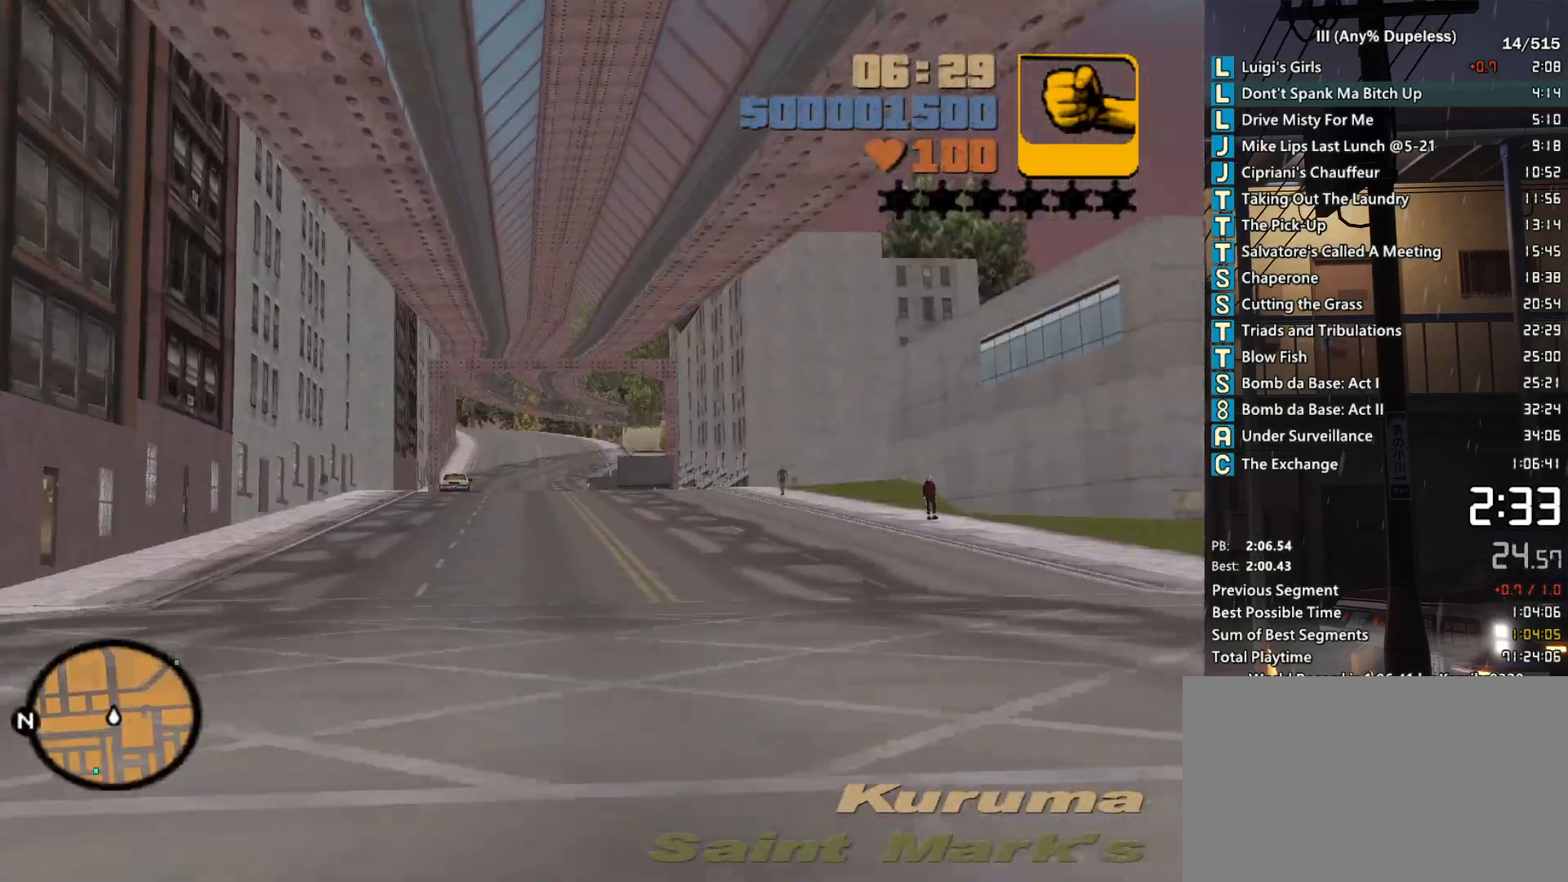
{"keys": ["w"], "mouse": [], "events": [[50, "tab", "down"], [100, "tab", "up"], [200, "tab", "down"], [283, "tab", "up"], [333, "tab", "down"], [433, "tab", "up"]]}
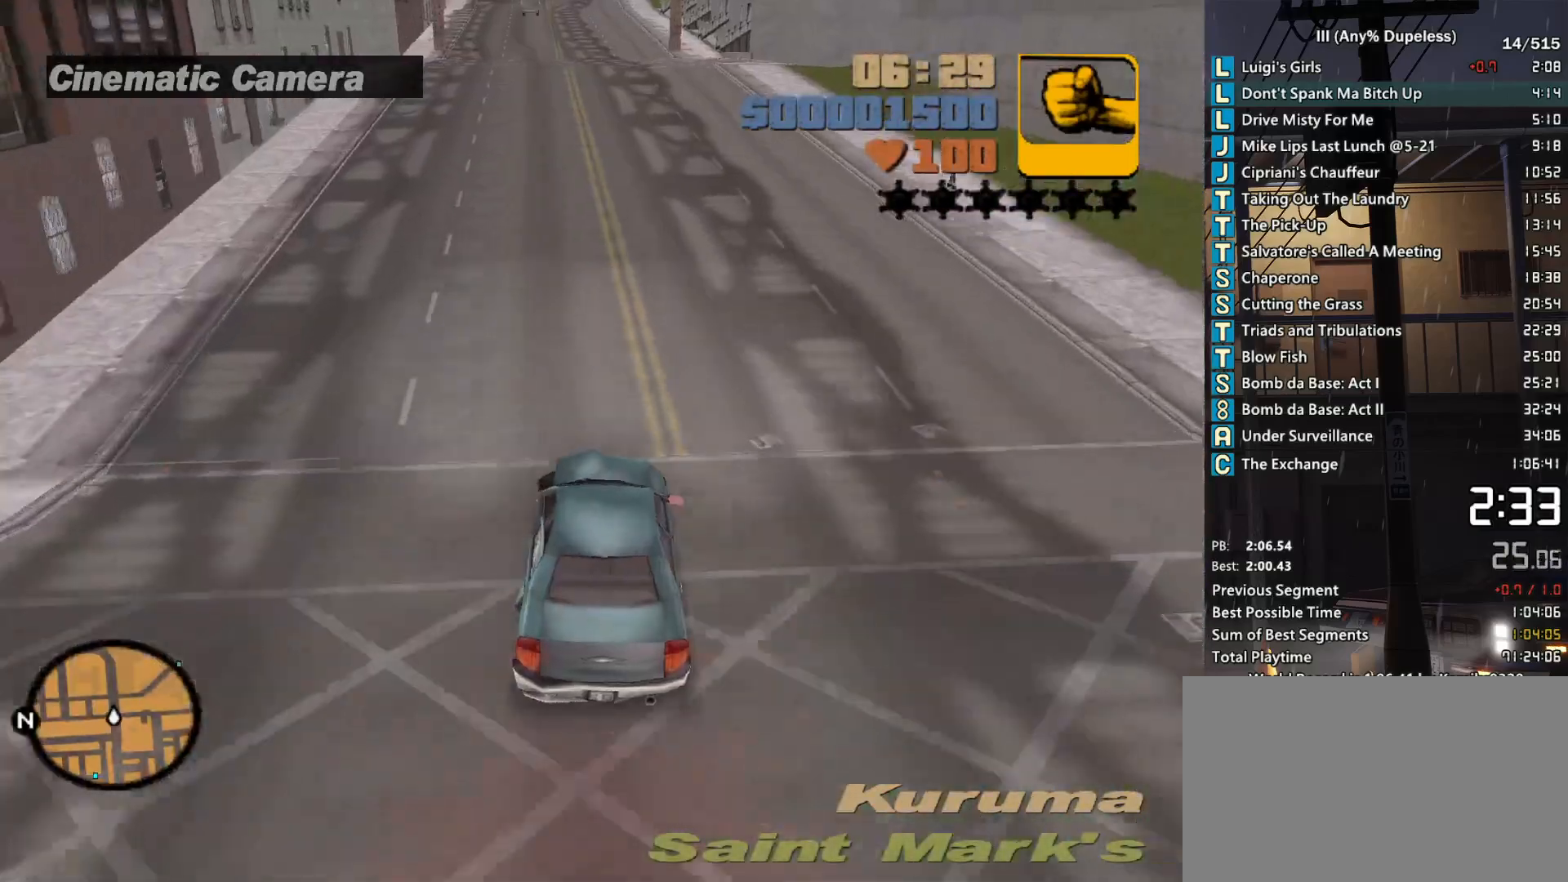
{"keys": ["w"], "mouse": [], "events": [[67, "a", "down"], [117, "a", "up"]]}
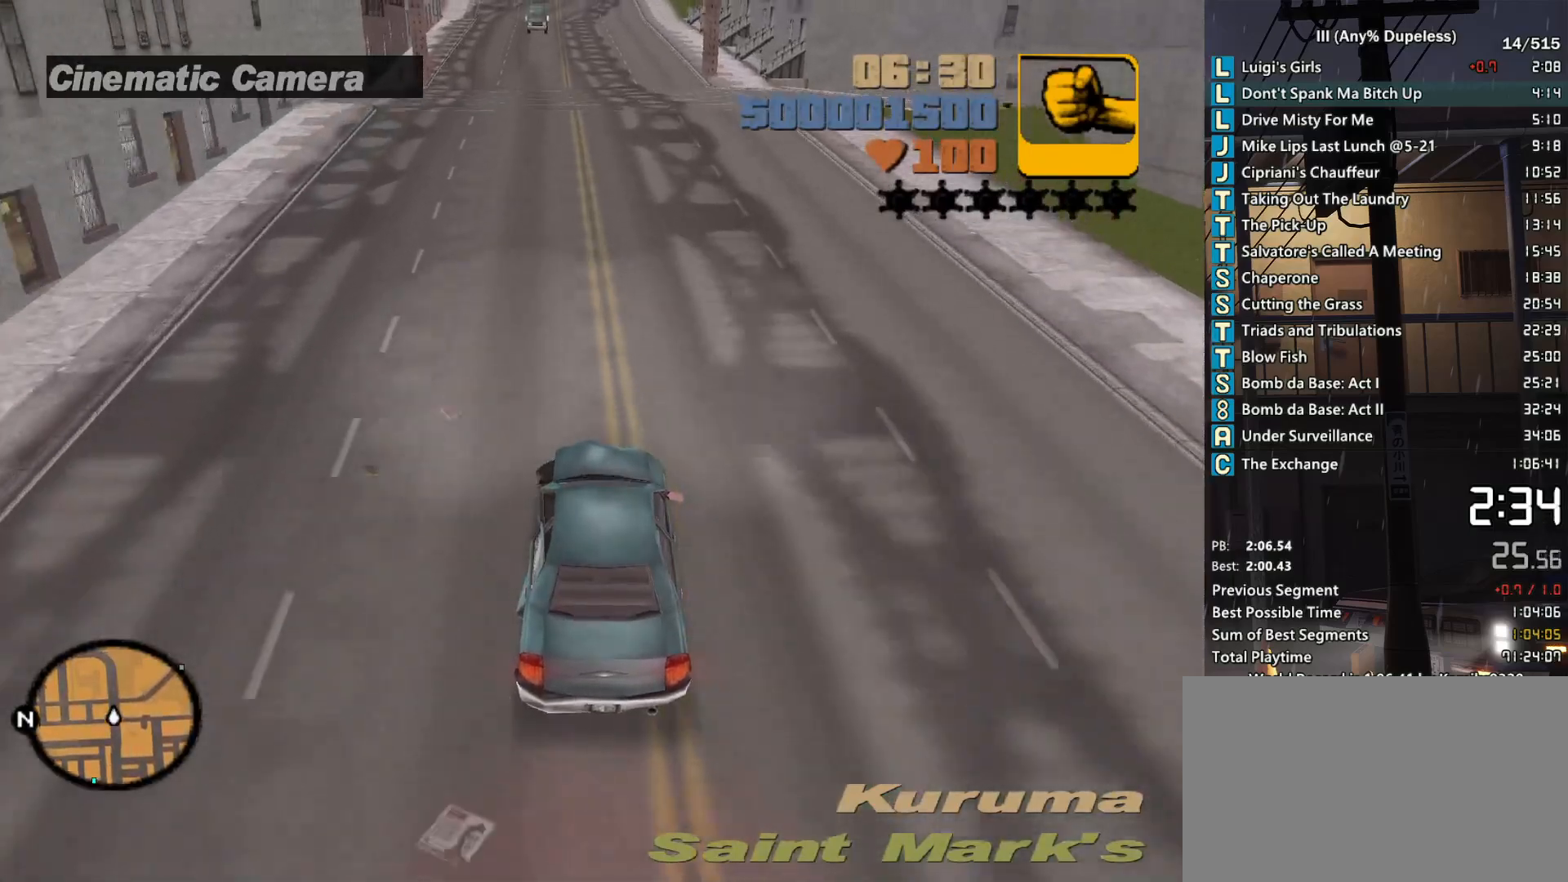
{"keys": ["d", "w"], "mouse": [], "events": [[133, "d", "down"]]}
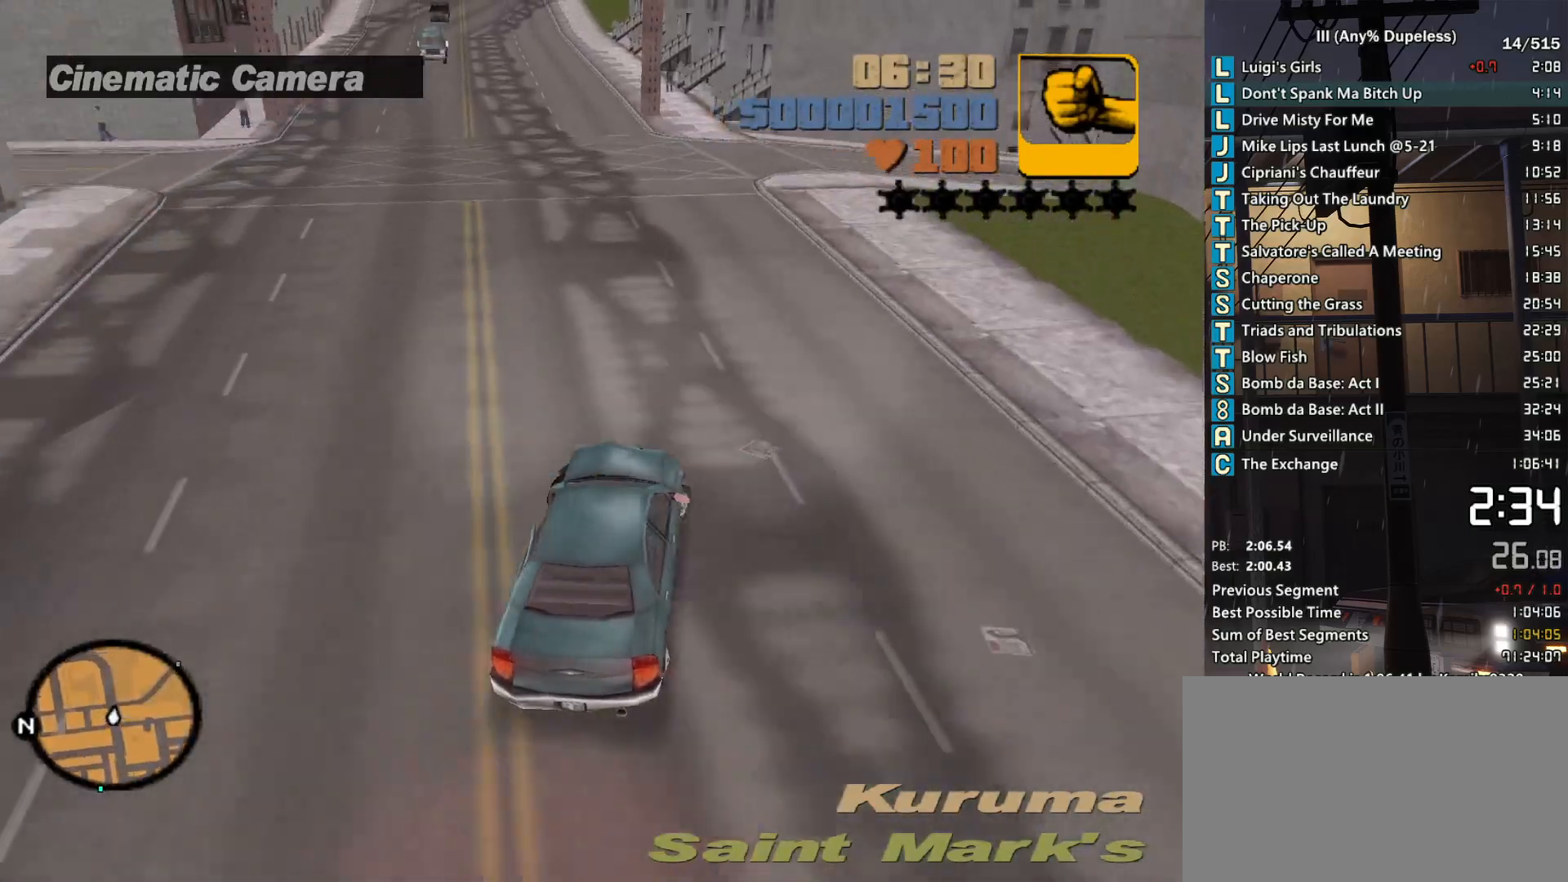
{"keys": ["d"], "mouse": [], "events": [[50, "d", "up"], [150, "d", "down"], [383, "w", "up"]]}
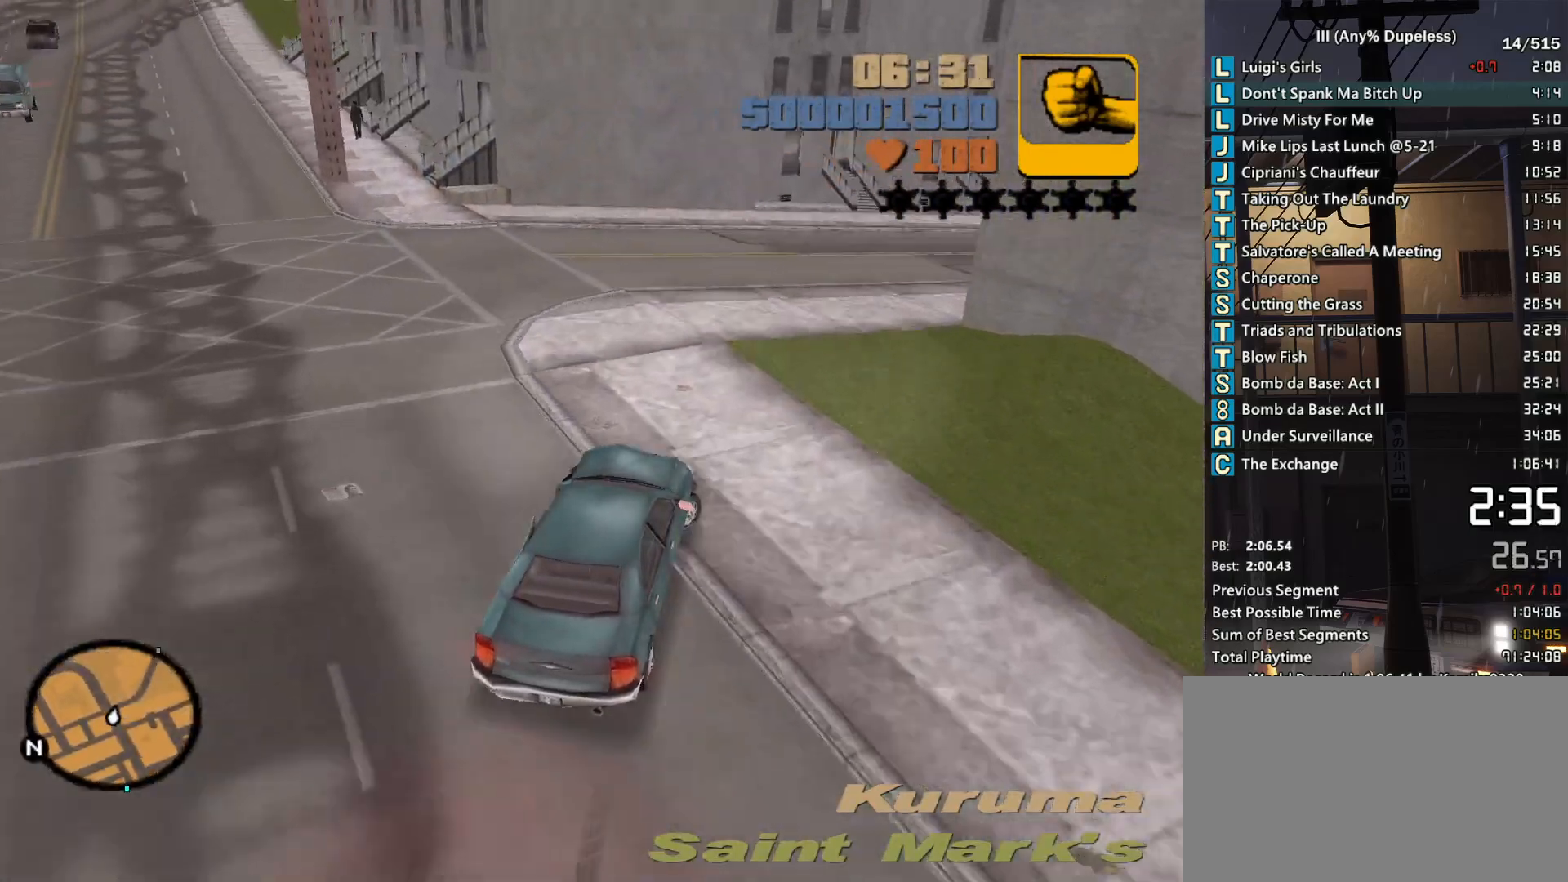
{"keys": ["d", "w"], "mouse": [], "events": [[67, "w", "down"], [167, "d", "up"], [267, "d", "down"], [350, "d", "up"], [350, "tab", "down"], [400, "tab", "up"], [450, "d", "down"]]}
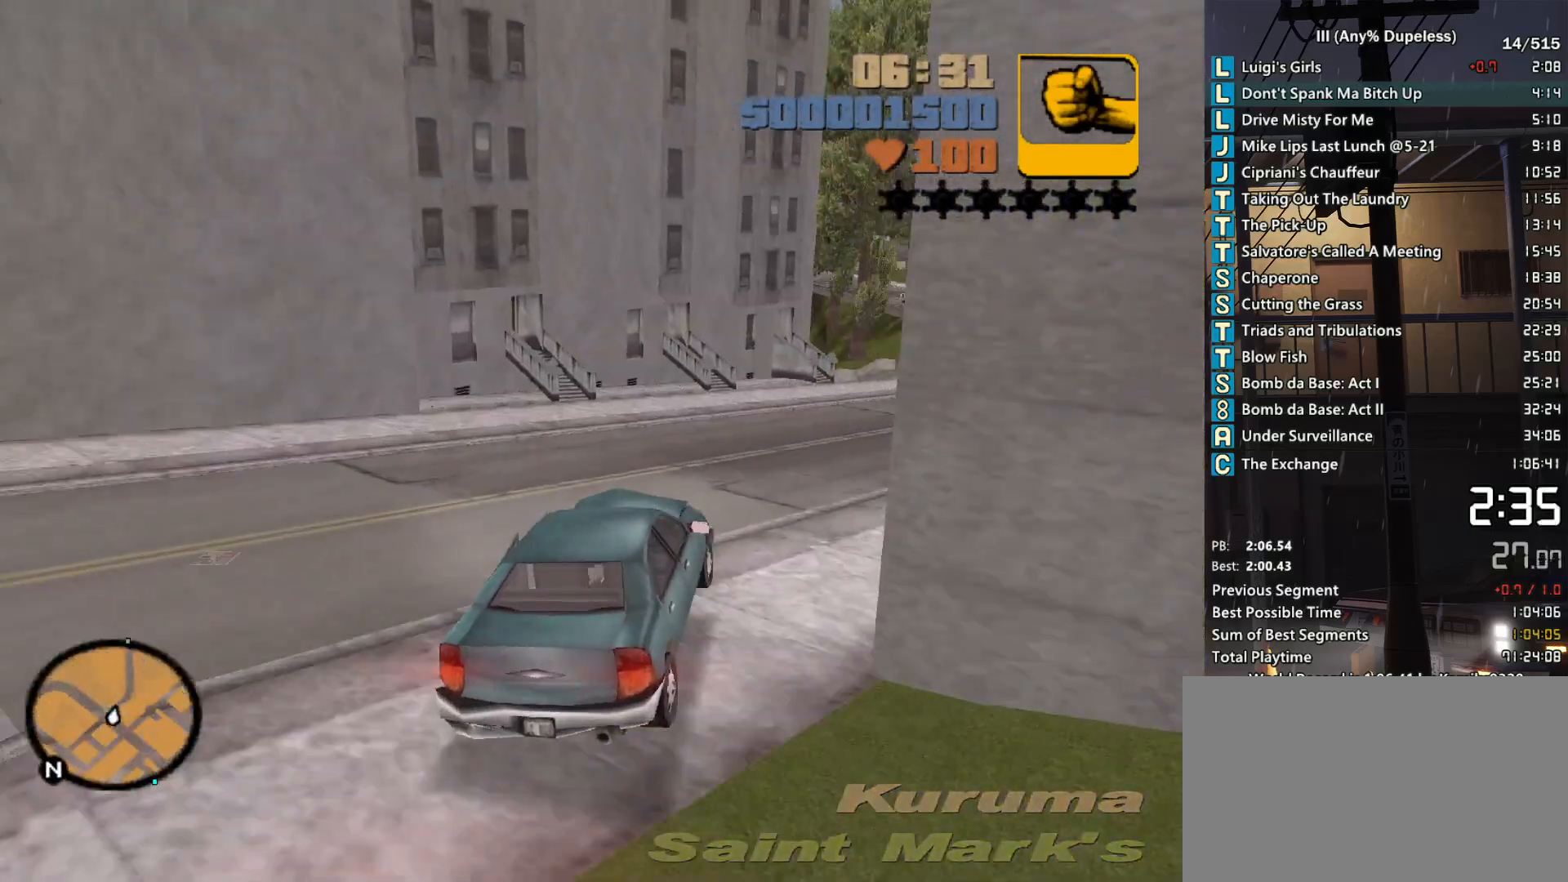
{"keys": ["w"], "mouse": [], "events": [[33, "d", "up"], [33, "tab", "down"], [83, "tab", "up"], [133, "d", "down"], [233, "d", "up"], [233, "tab", "down"], [283, "tab", "up"], [317, "d", "down"], [417, "d", "up"], [417, "tab", "down"], [467, "tab", "up"]]}
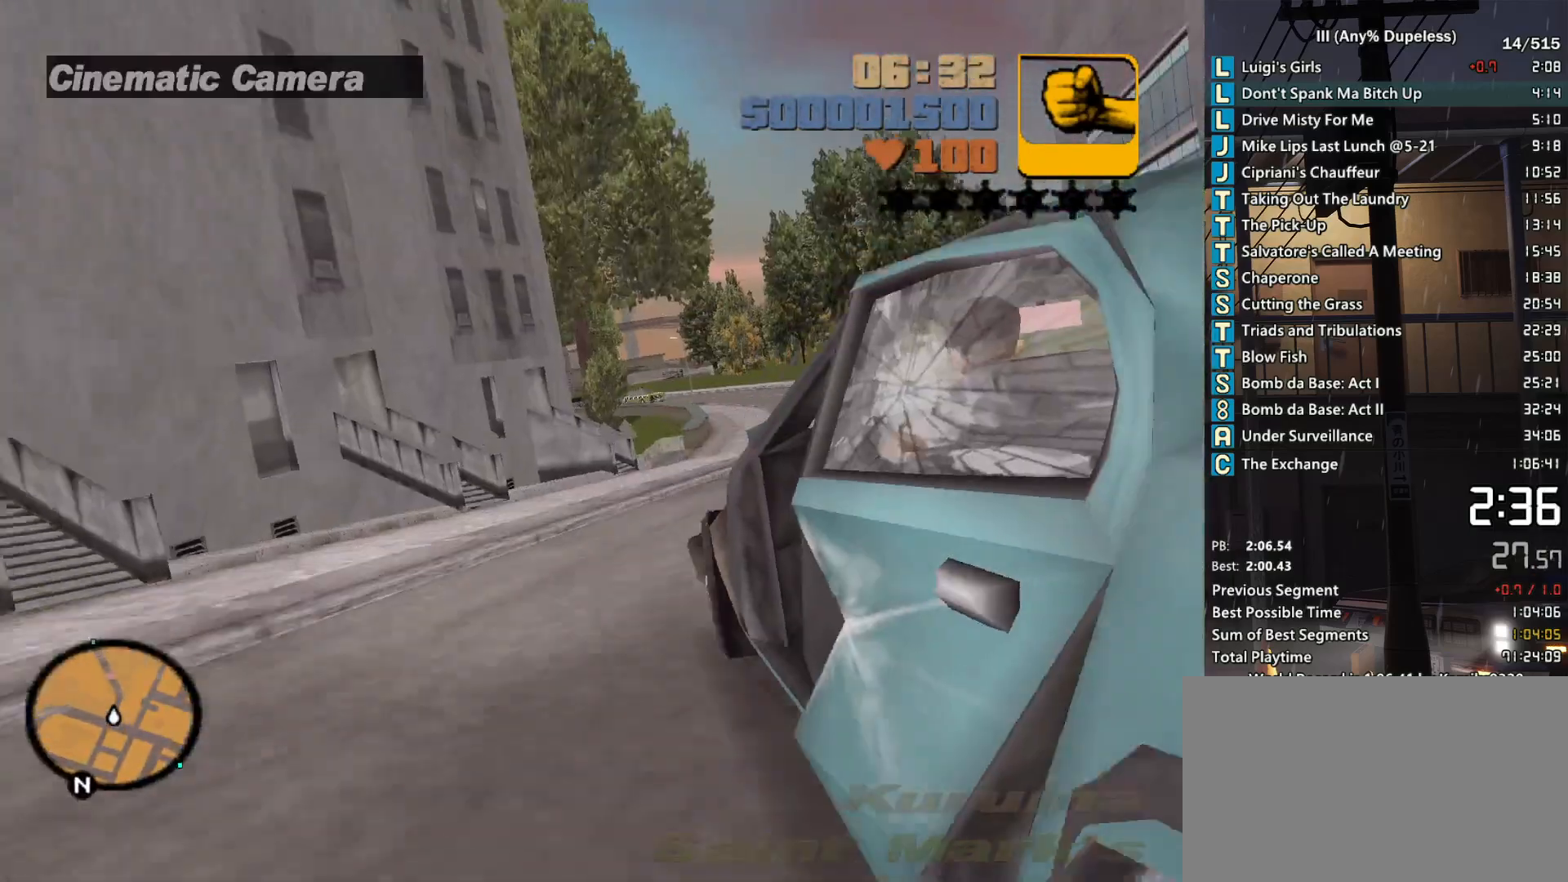
{"keys": ["w"], "mouse": [], "events": [[17, "d", "down"], [50, "d", "up"], [50, "tab", "down"], [150, "d", "down"], [150, "tab", "up"], [250, "d", "up"], [250, "tab", "down"], [283, "tab", "up"], [383, "tab", "down"], [433, "tab", "up"]]}
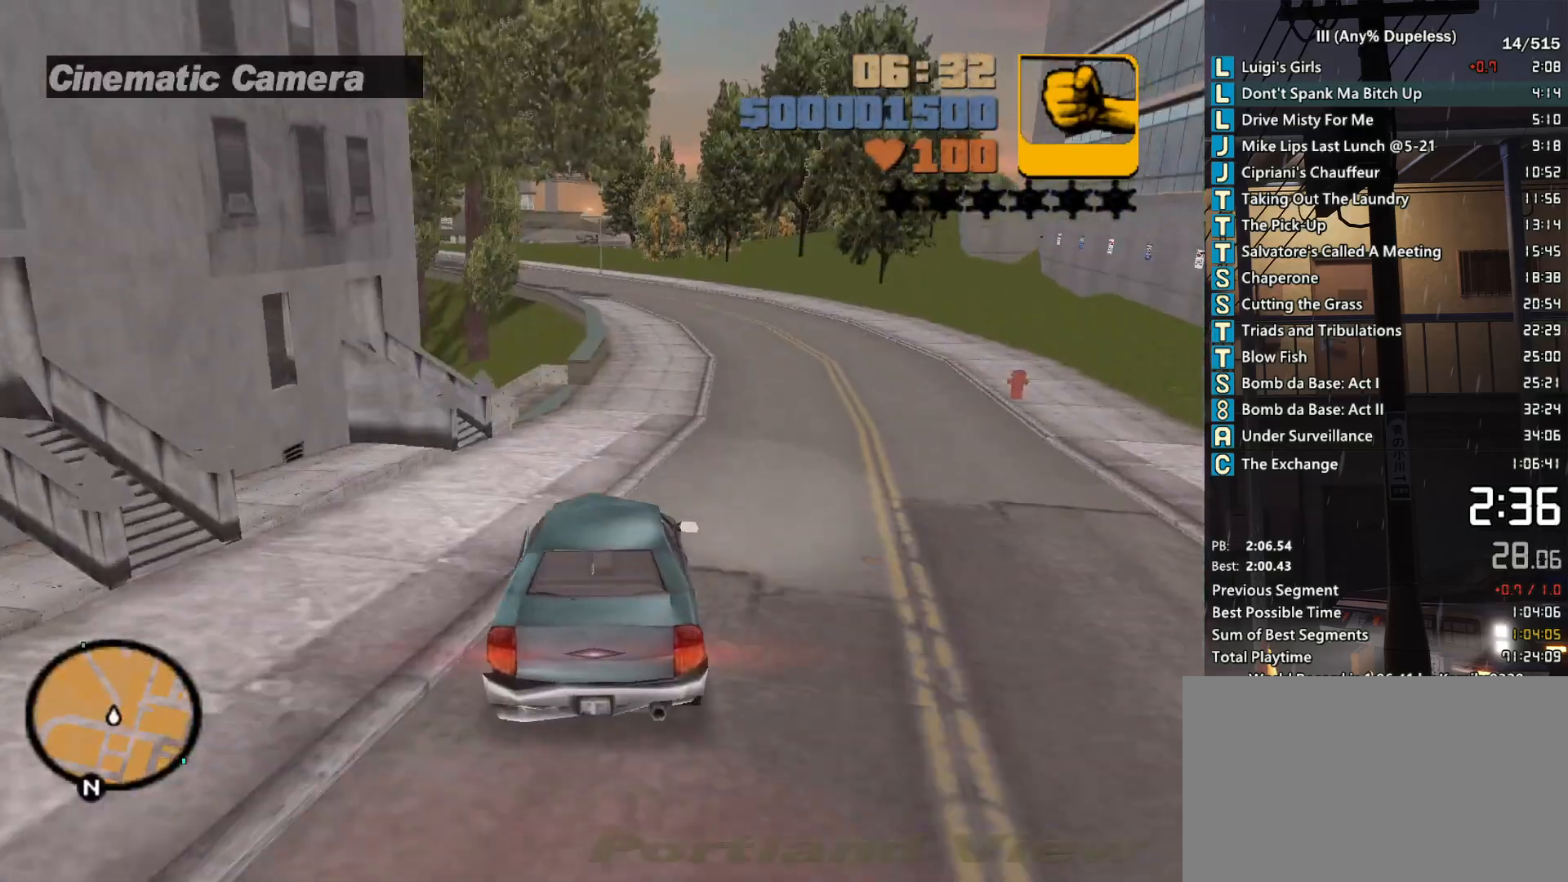
{"keys": ["r", "w"], "mouse": [], "events": [[67, "d", "down"], [167, "d", "up"], [250, "tab", "down"], [350, "tab", "up"], [450, "r", "down"]]}
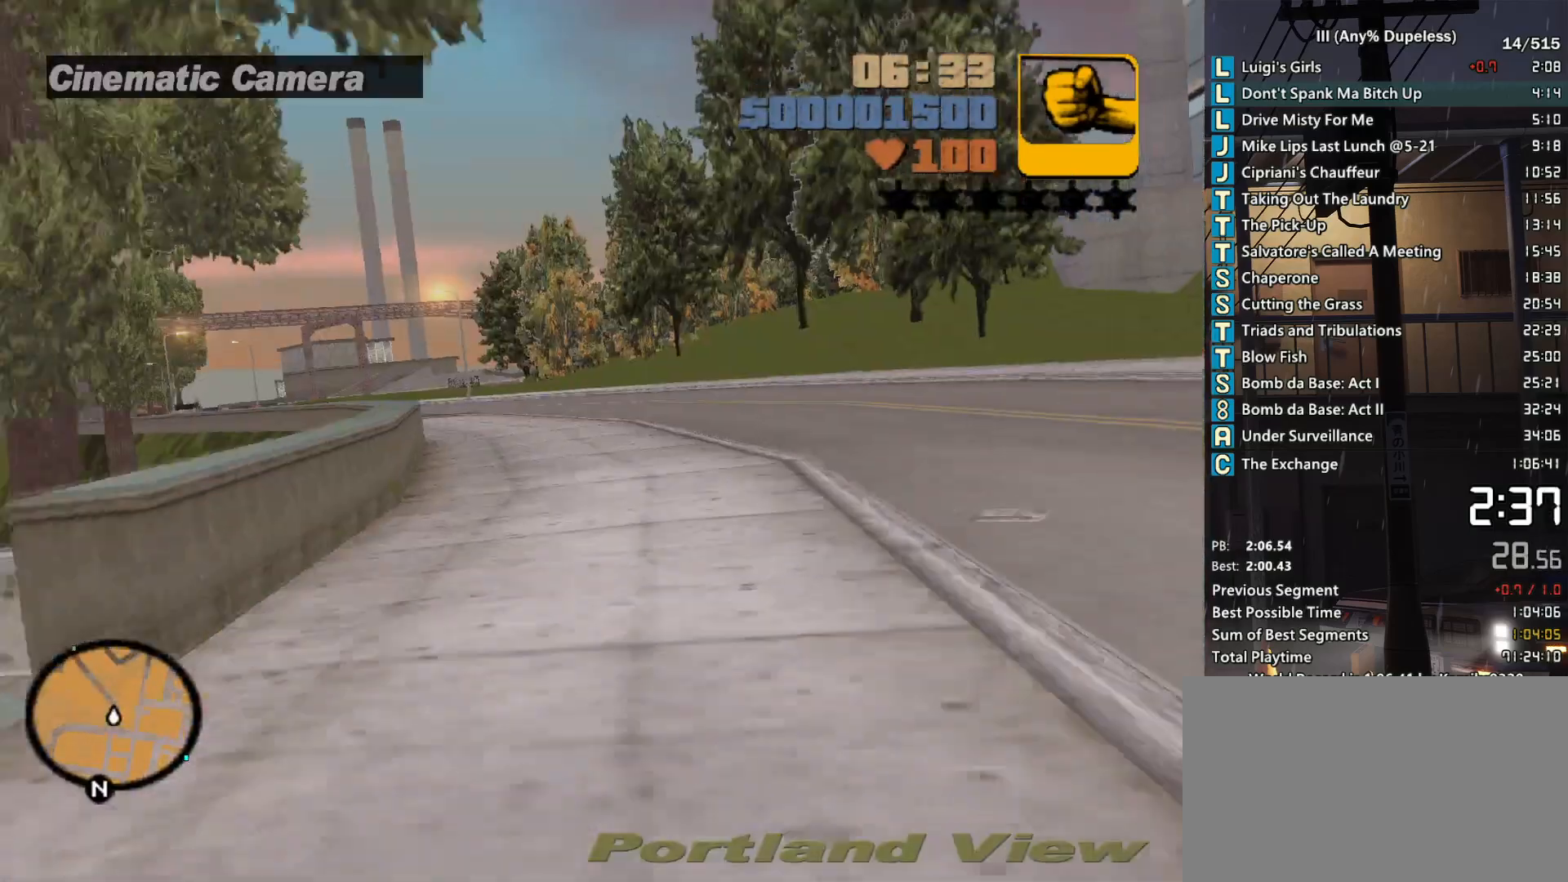
{"keys": ["a", "r", "w"], "mouse": [], "events": [[33, "r", "up"], [83, "r", "down"], [133, "a", "down"], [183, "r", "up"], [233, "a", "up"], [267, "r", "down"], [367, "r", "up"], [467, "a", "down"], [467, "r", "down"]]}
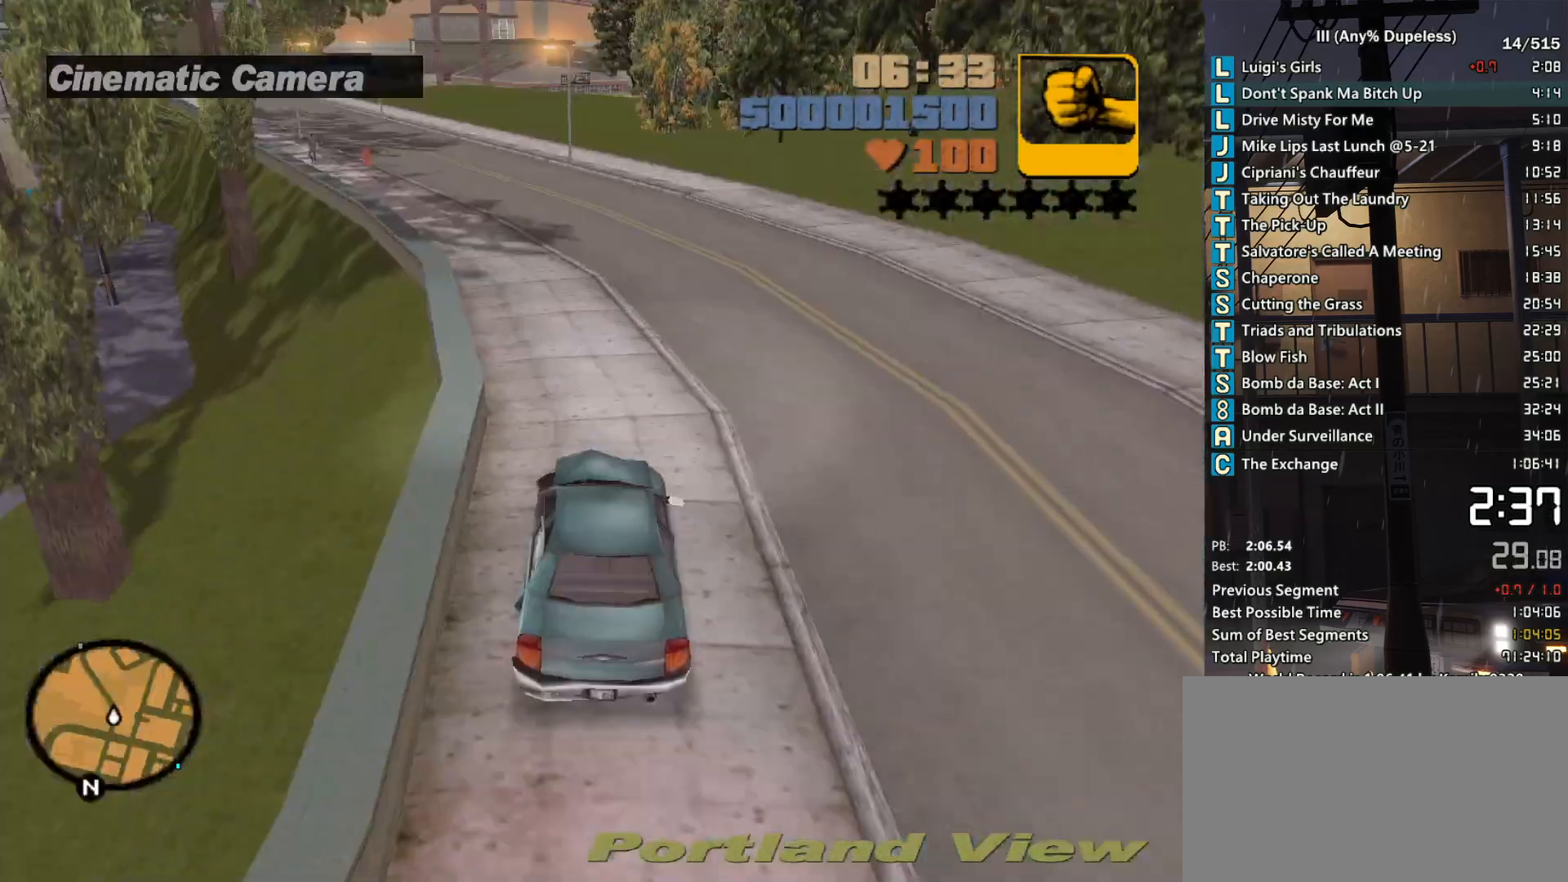
{"keys": ["w"], "mouse": [], "events": [[17, "r", "up"], [100, "a", "up"], [100, "r", "down"], [200, "r", "up"], [283, "a", "down"], [433, "a", "up"]]}
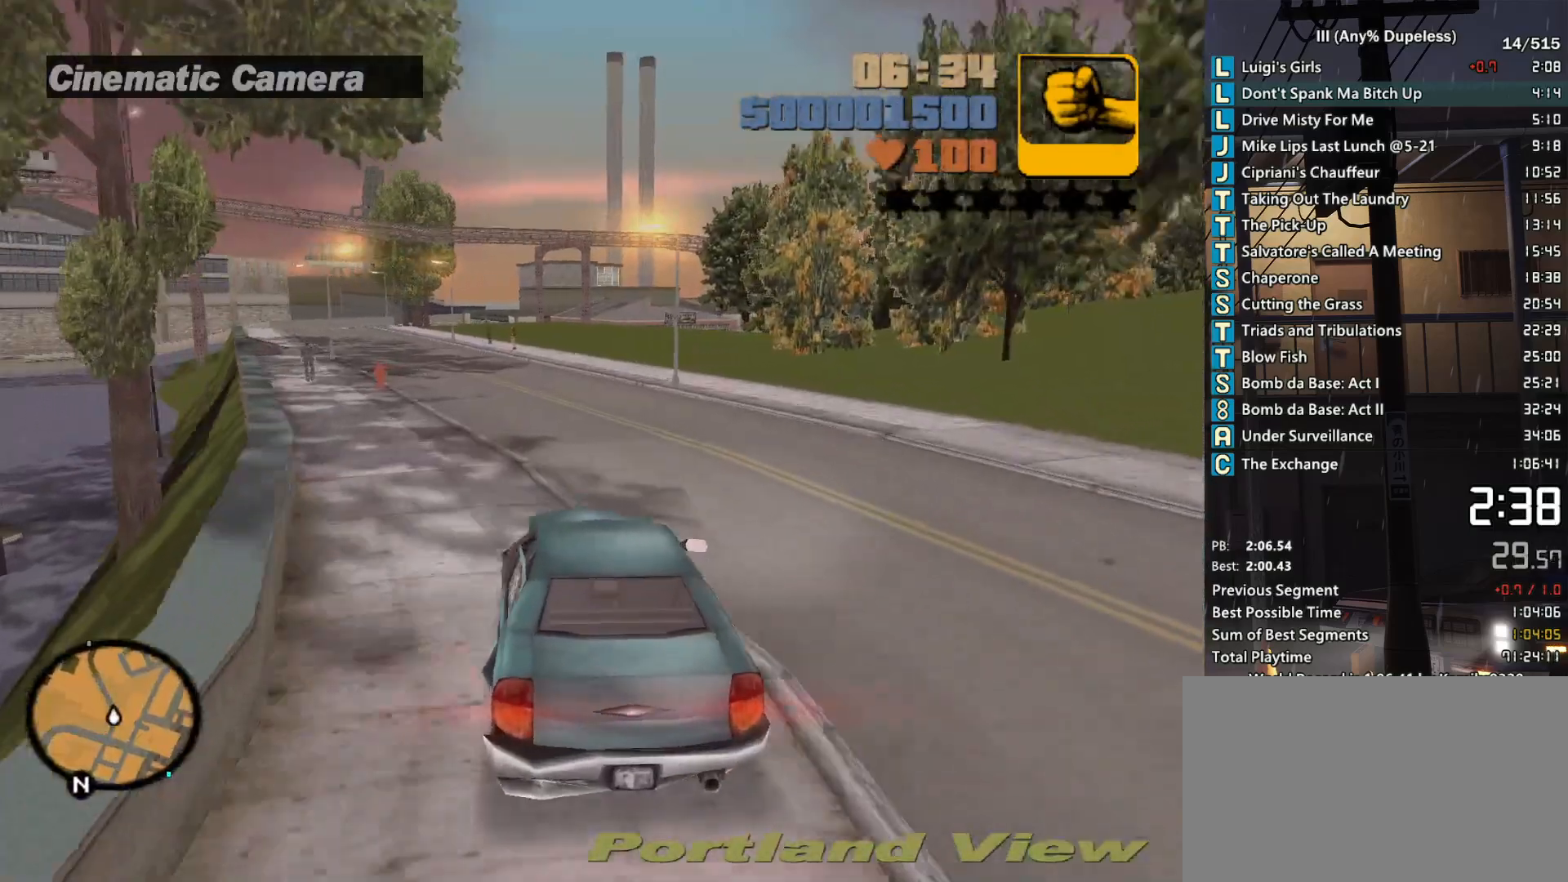
{"keys": ["w"], "mouse": [], "events": [[67, "a", "down"], [167, "a", "up"], [400, "a", "down"], [450, "a", "up"]]}